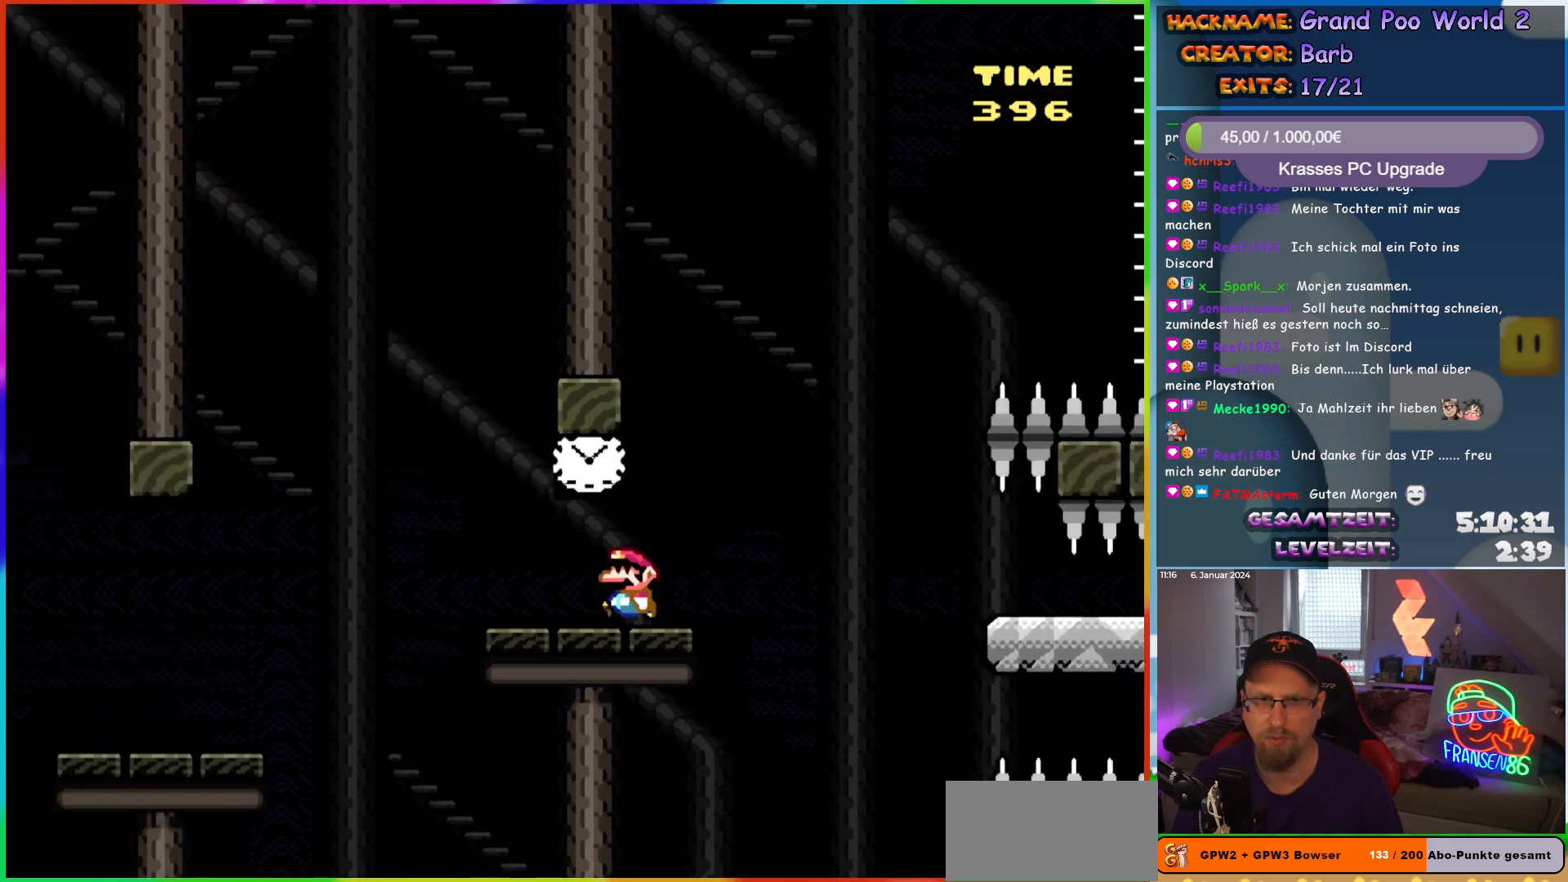
Gameplay with a controller (Nintendo layout); each line is a JSON object with the inputs held at the frame after it. "events" lists button and stick changes between this image and that frame as [ms after this image, input, new state], when the widget could be followed in between. Not read: L1 L3 R3.
{"buttons": ["Y", "DPAD_RIGHT"], "events": [[17, "DPAD_LEFT", "up"], [33, "B", "down"], [33, "DPAD_RIGHT", "down"], [33, "DPAD_UP", "up"], [150, "B", "up"], [400, "B", "down"], [467, "B", "up"]]}
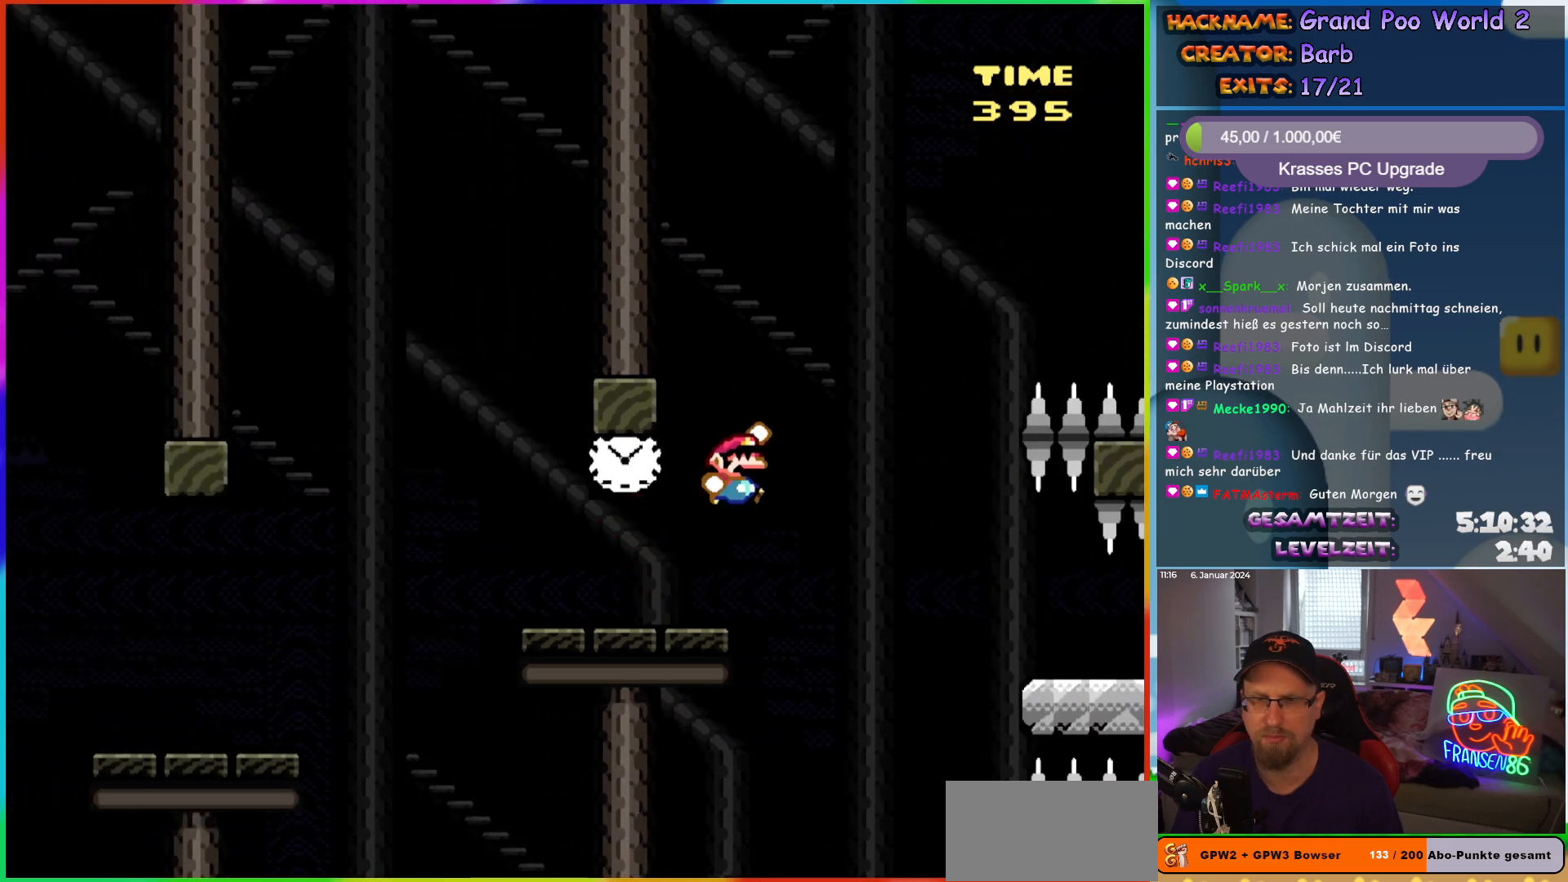
{"buttons": ["Y", "DPAD_RIGHT"], "events": [[83, "B", "down"], [150, "B", "up"]]}
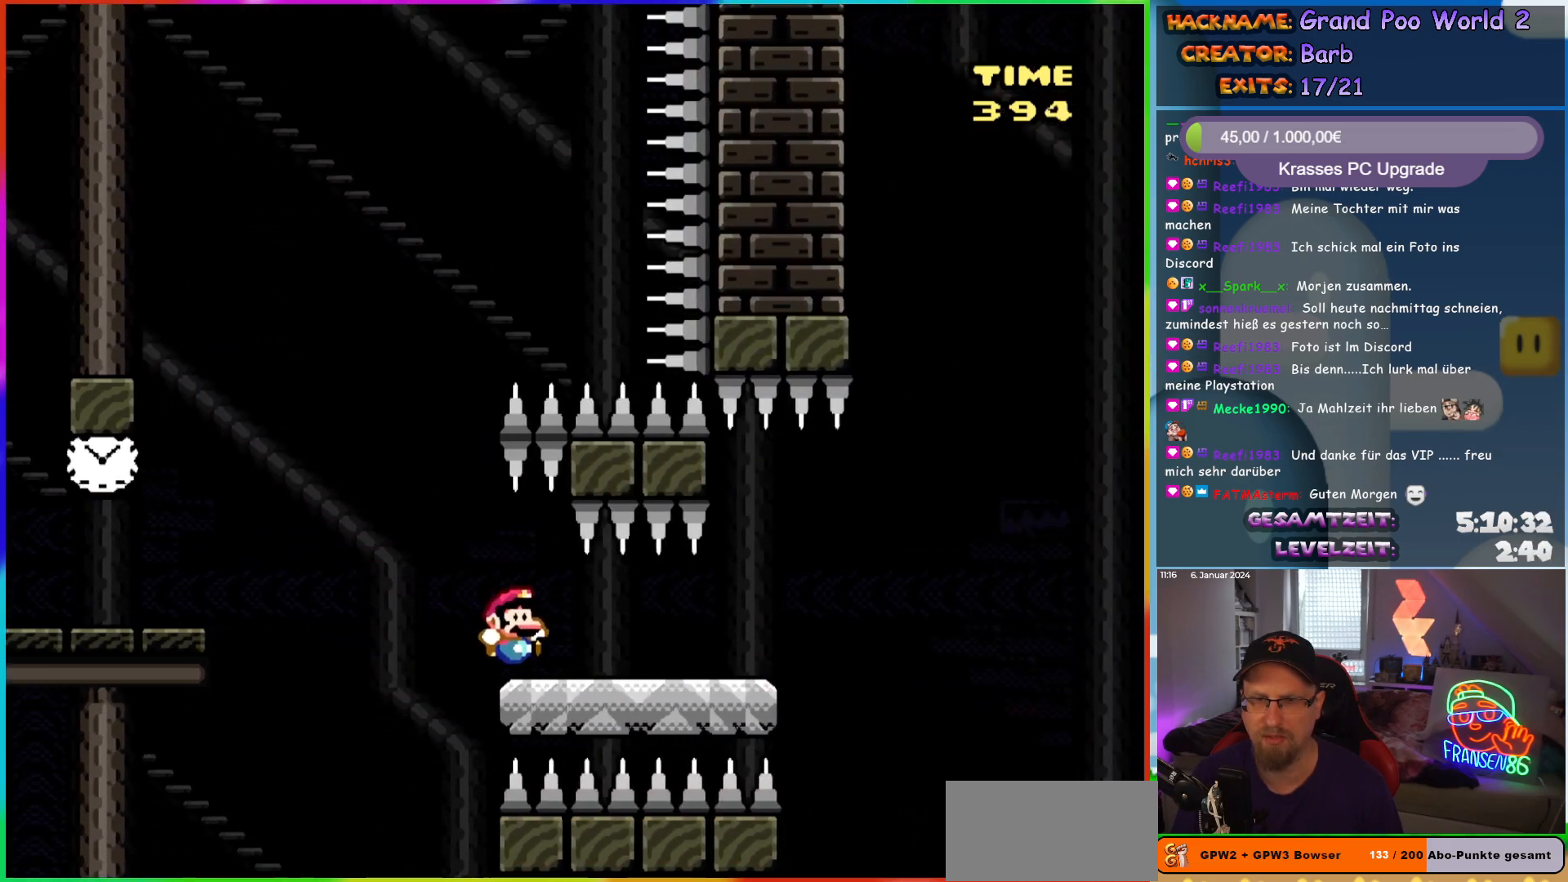
{"buttons": ["Y", "DPAD_RIGHT"], "events": [[433, "B", "down"], [483, "B", "up"]]}
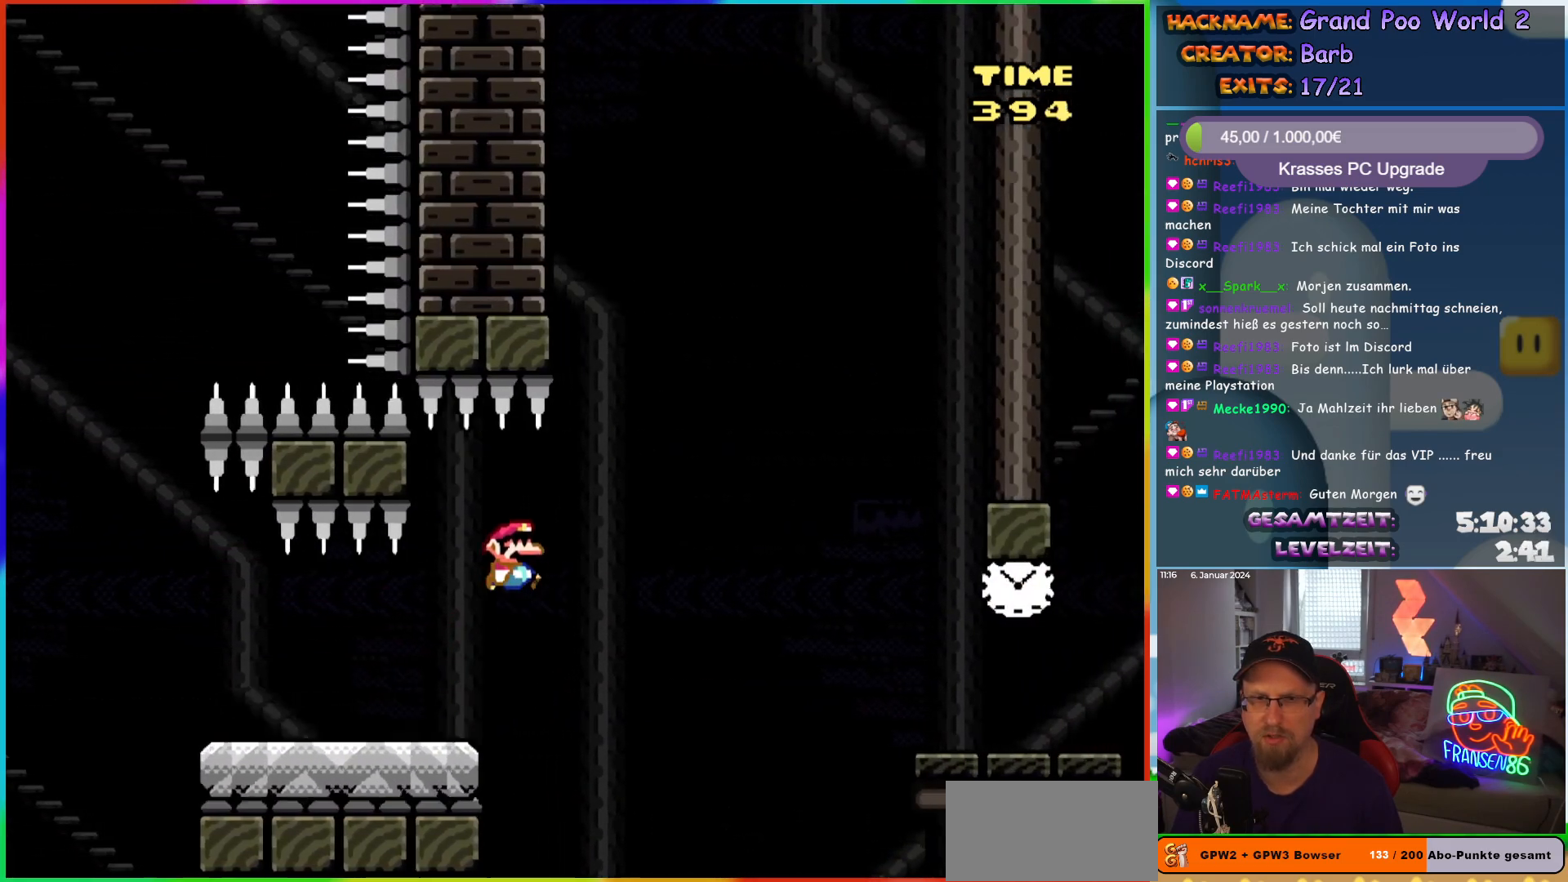
{"buttons": ["Y", "DPAD_RIGHT"], "events": [[100, "B", "down"], [467, "B", "up"]]}
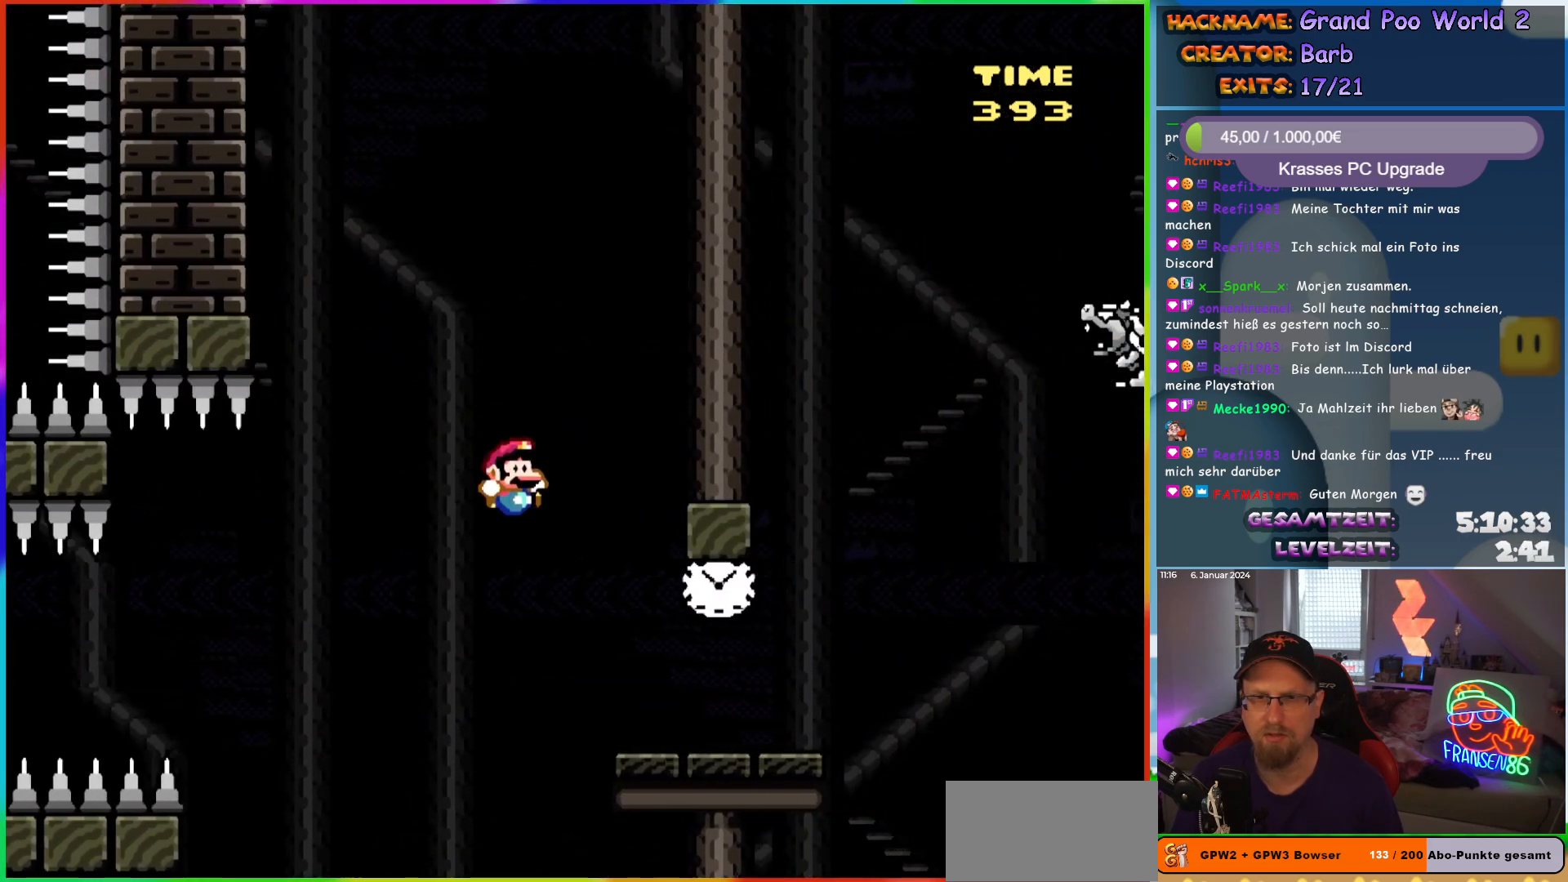
{"buttons": ["Y", "DPAD_RIGHT"], "events": [[267, "DPAD_RIGHT", "up"], [267, "DPAD_UP", "down"], [283, "DPAD_LEFT", "down"], [283, "DPAD_UP", "up"], [317, "B", "down"], [317, "DPAD_UP", "down"], [367, "DPAD_LEFT", "up"], [383, "DPAD_RIGHT", "down"], [383, "DPAD_UP", "up"], [433, "B", "up"]]}
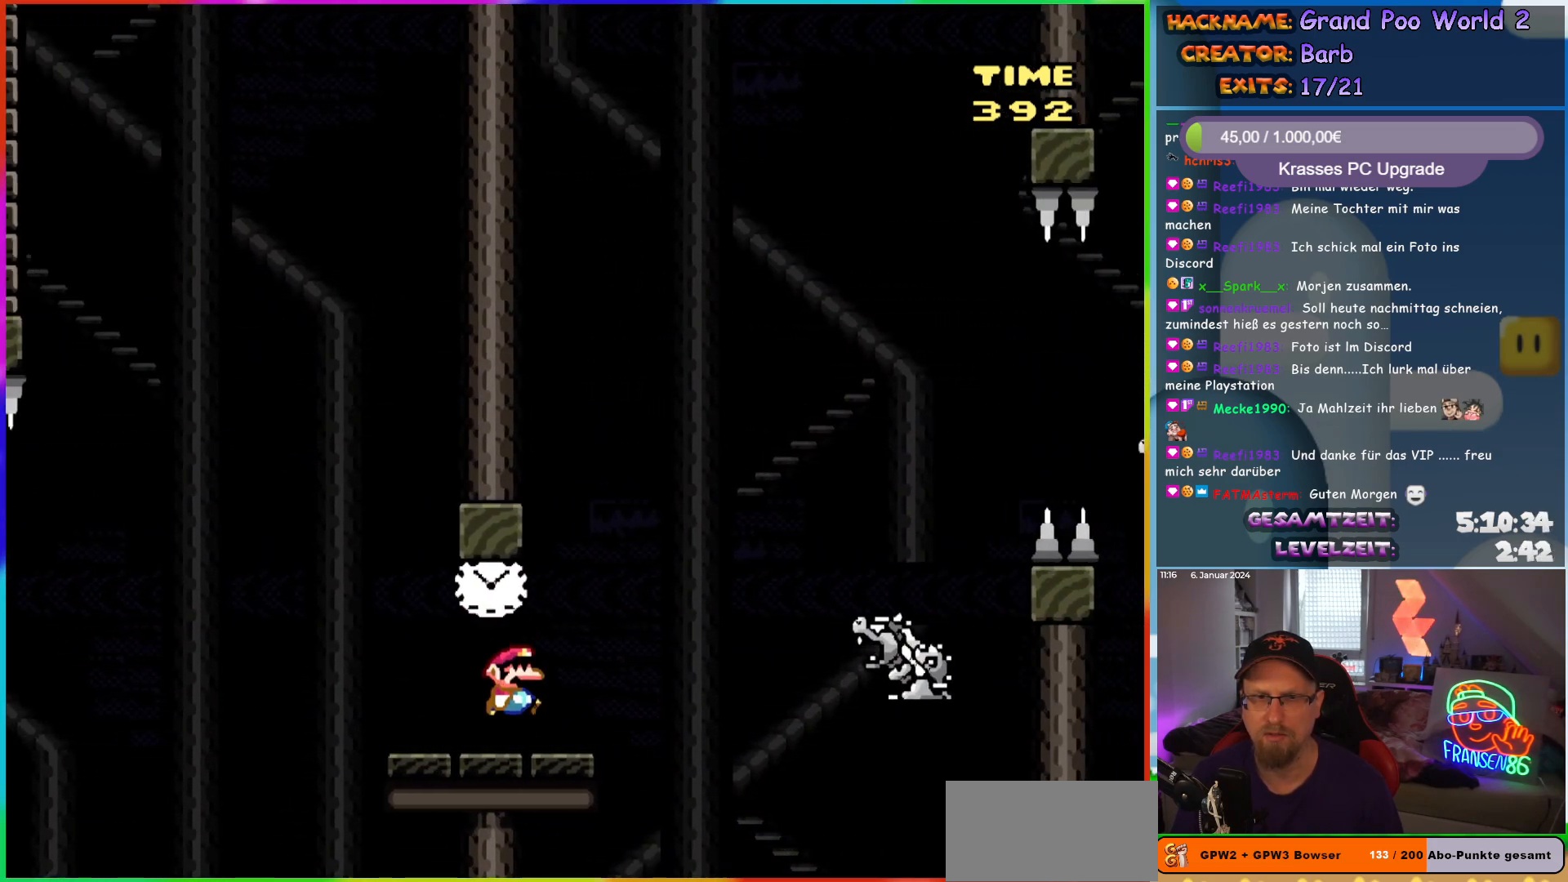
{"buttons": ["Y", "DPAD_RIGHT"], "events": [[150, "B", "down"], [283, "B", "up"]]}
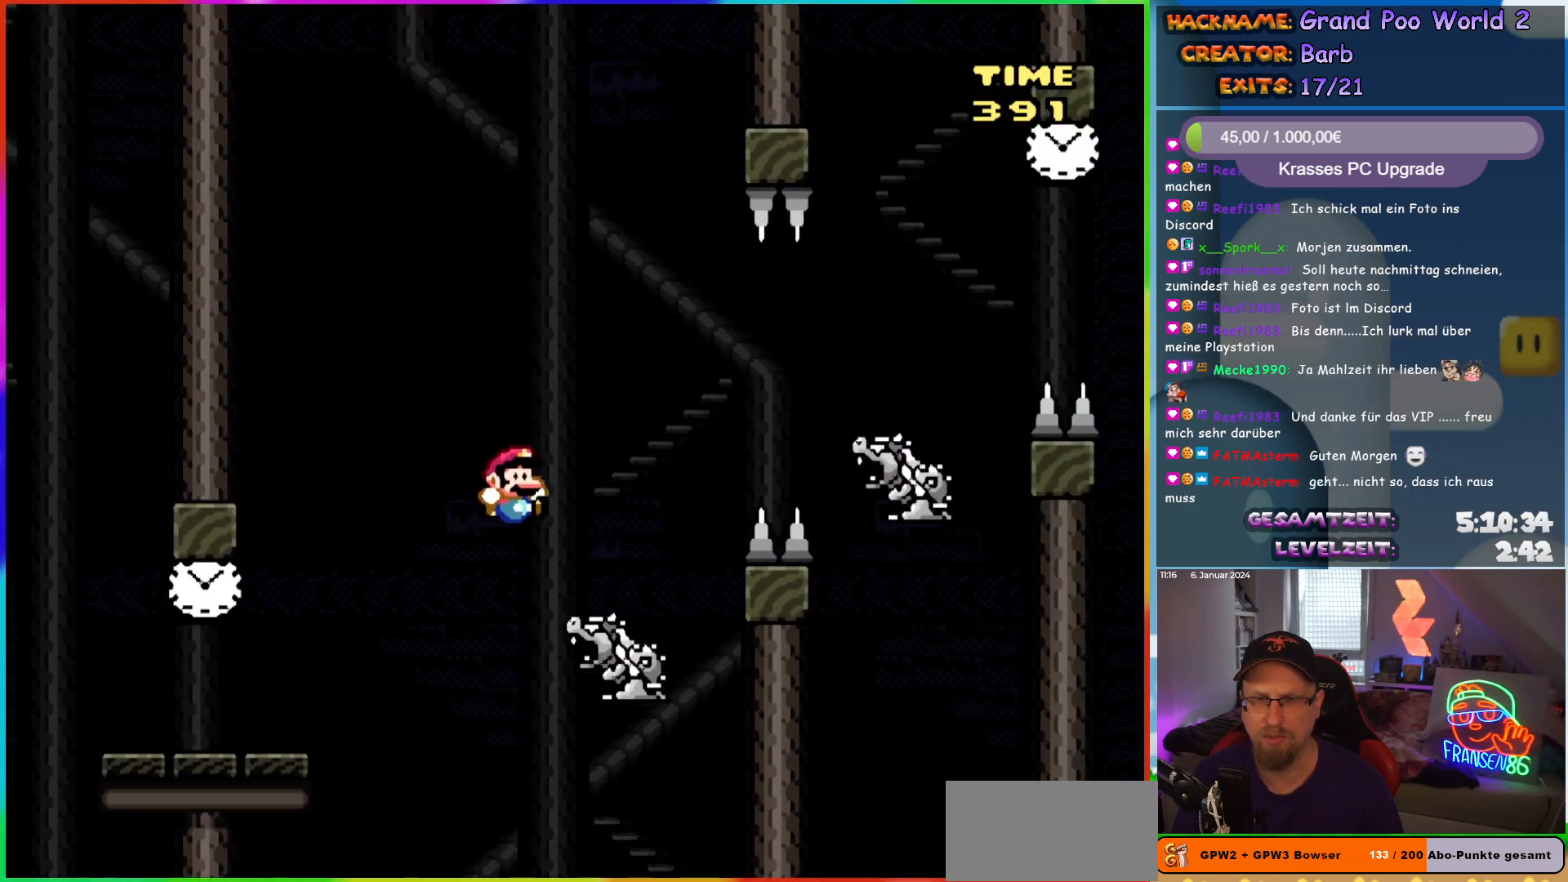
{"buttons": ["Y", "DPAD_RIGHT"], "events": [[200, "B", "down"], [300, "B", "up"]]}
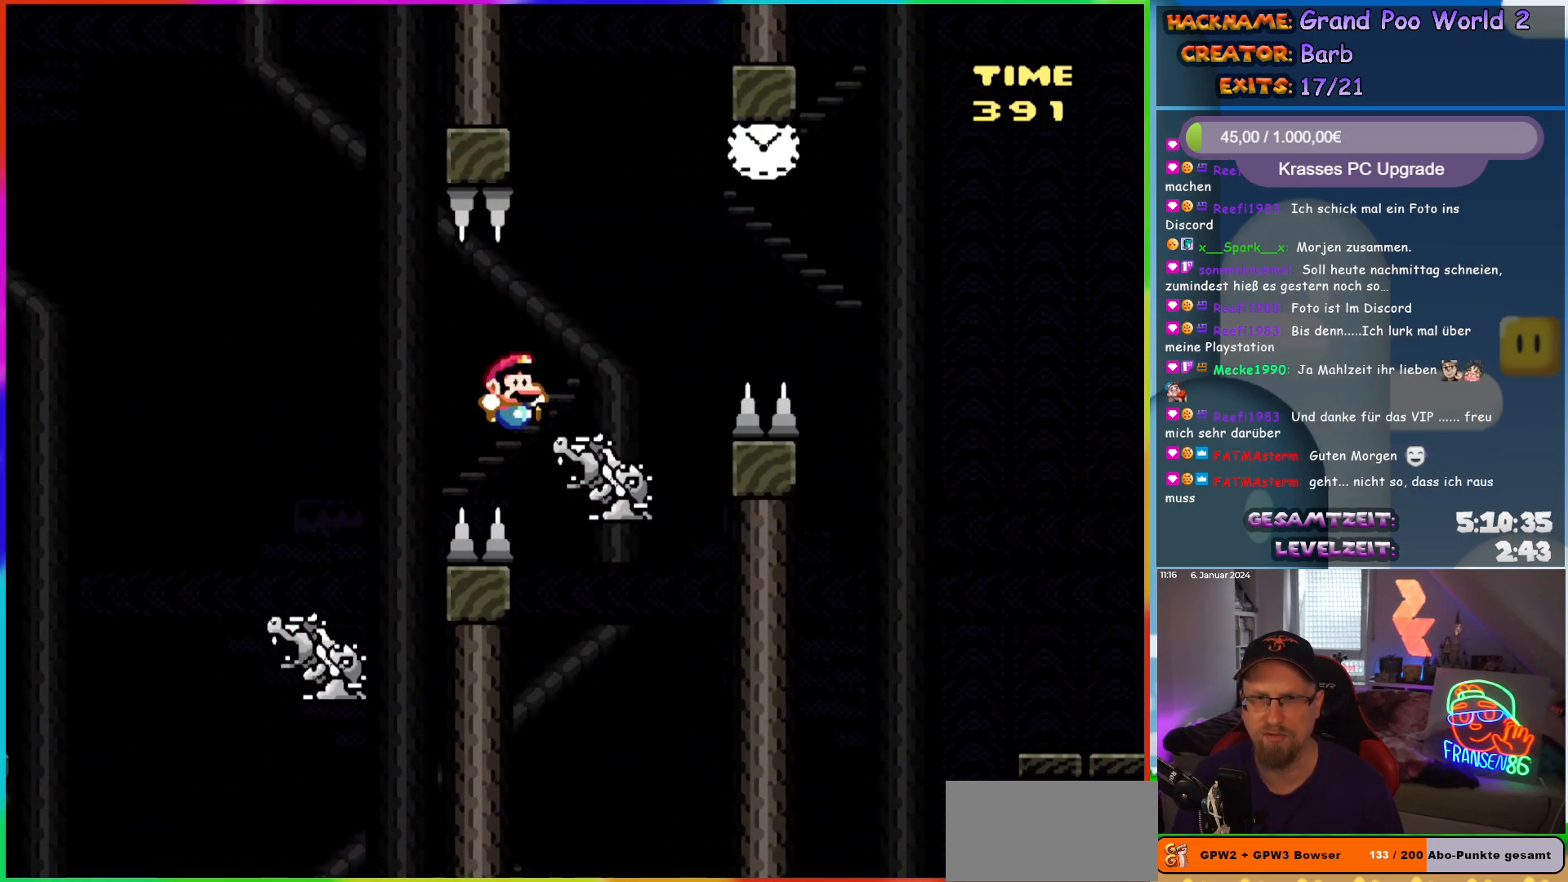
{"buttons": ["B", "Y", "DPAD_RIGHT"], "events": [[167, "B", "down"]]}
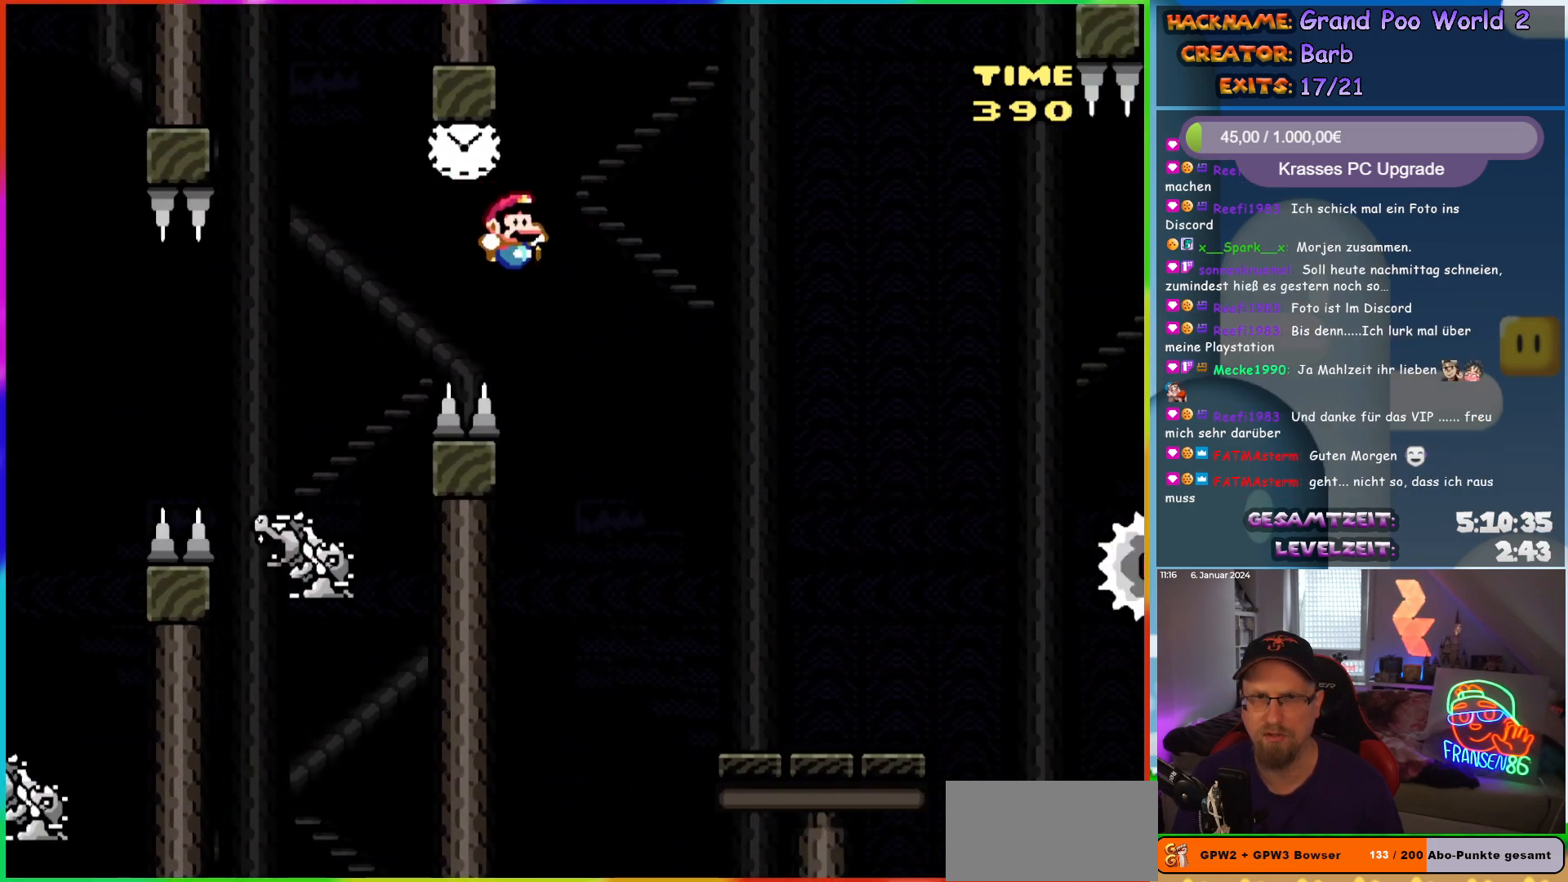
{"buttons": ["X", "DPAD_RIGHT"], "events": [[67, "B", "up"], [67, "Y", "up"], [100, "X", "down"]]}
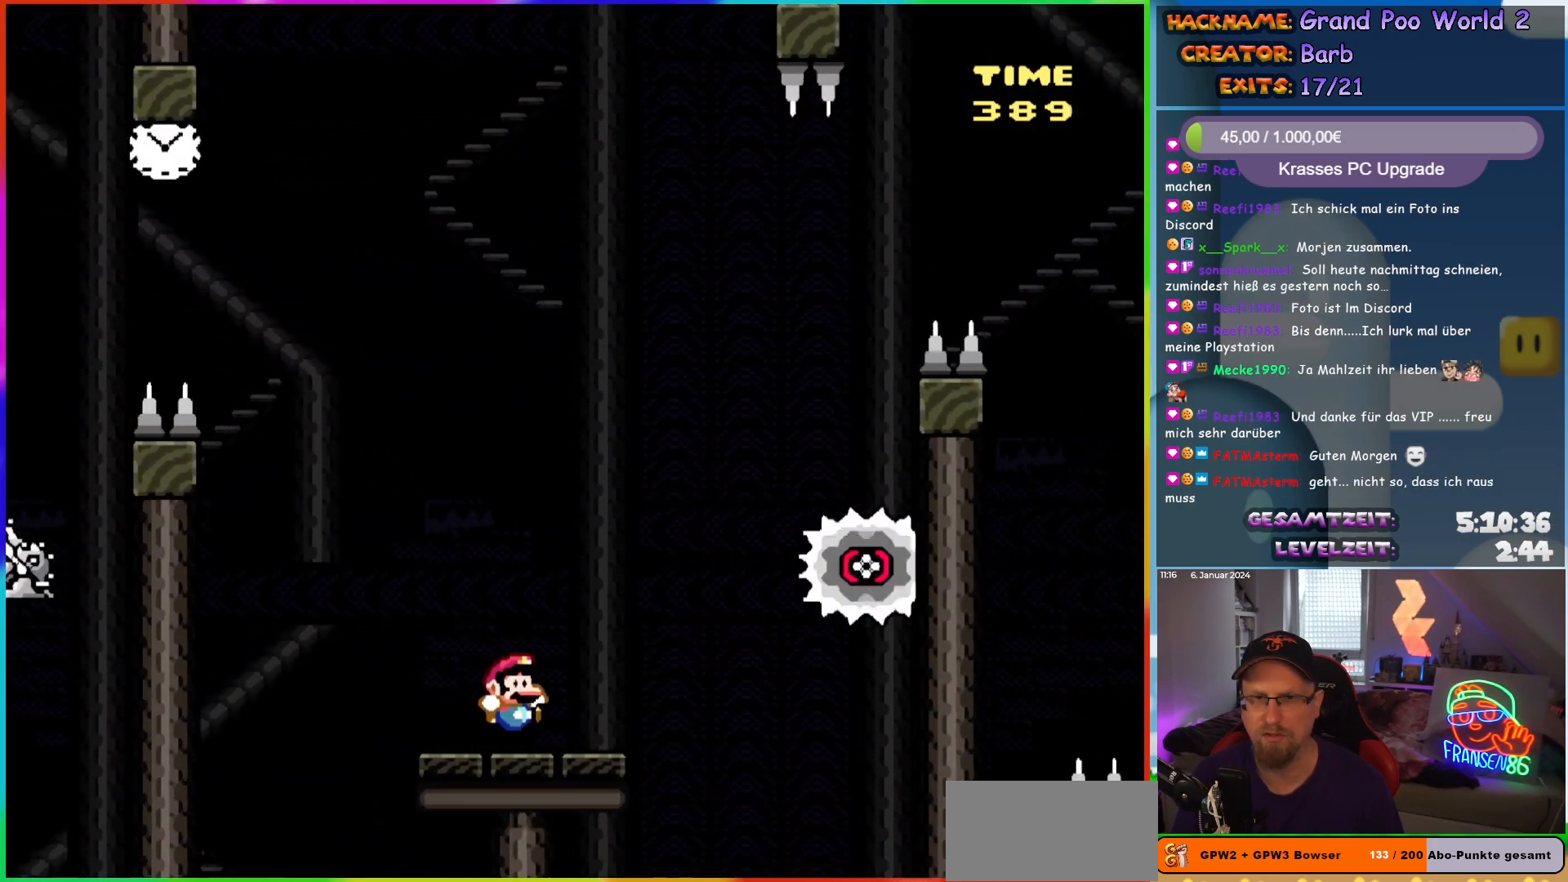
{"buttons": ["A", "X", "DPAD_RIGHT"], "events": [[83, "A", "down"]]}
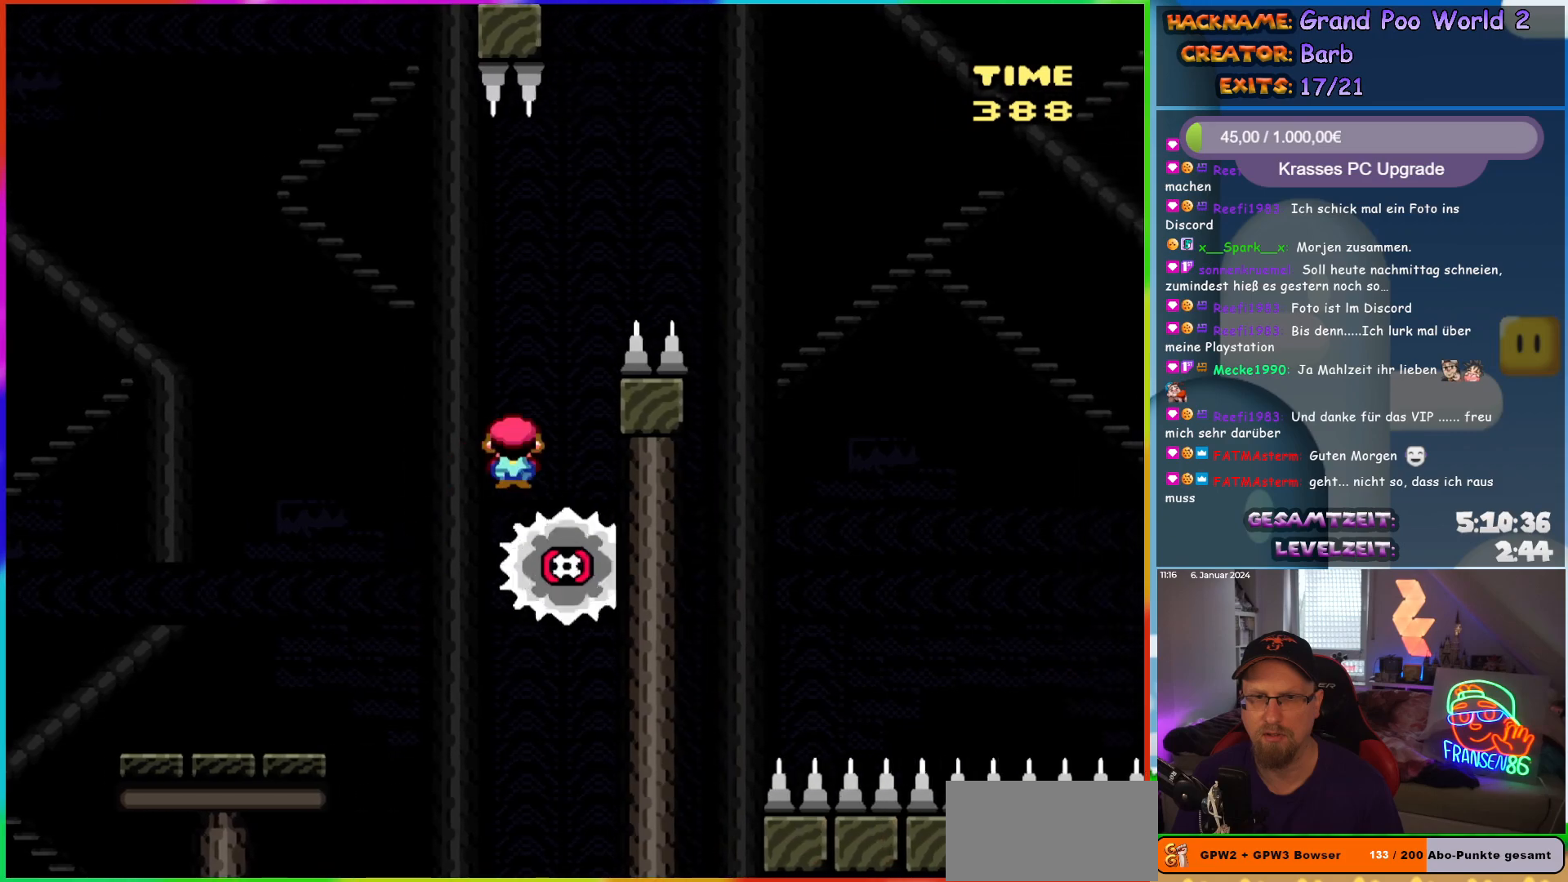
{"buttons": ["A", "X", "DPAD_RIGHT"], "events": [[33, "DPAD_RIGHT", "up"], [33, "DPAD_UP", "down"], [50, "DPAD_LEFT", "down"], [50, "DPAD_UP", "up"], [200, "DPAD_LEFT", "up"], [350, "DPAD_RIGHT", "down"]]}
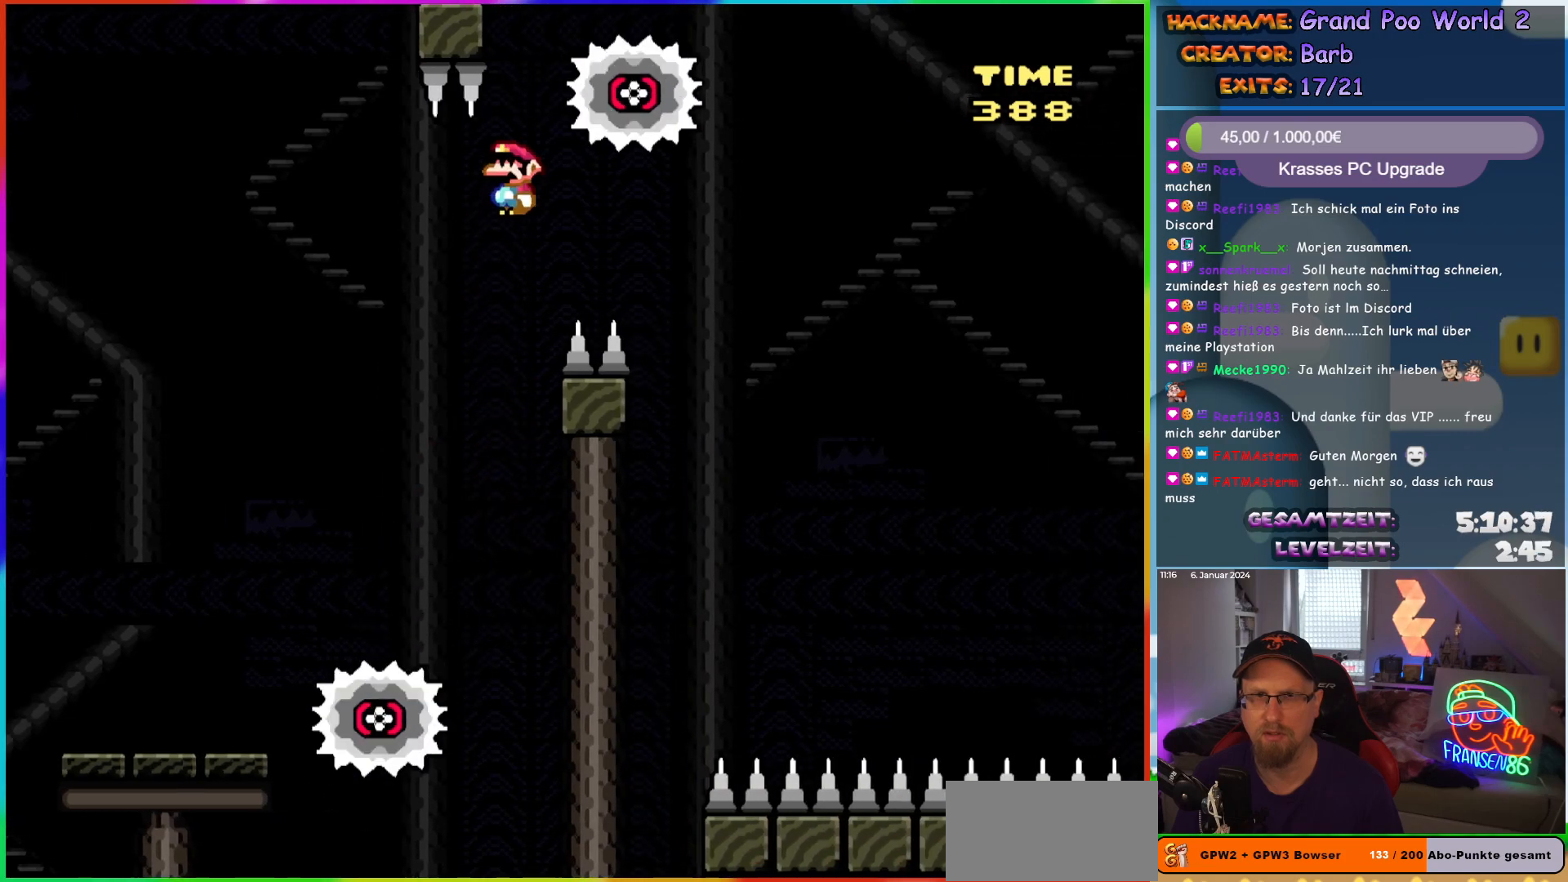
{"buttons": ["X", "DPAD_RIGHT"], "events": [[417, "A", "up"]]}
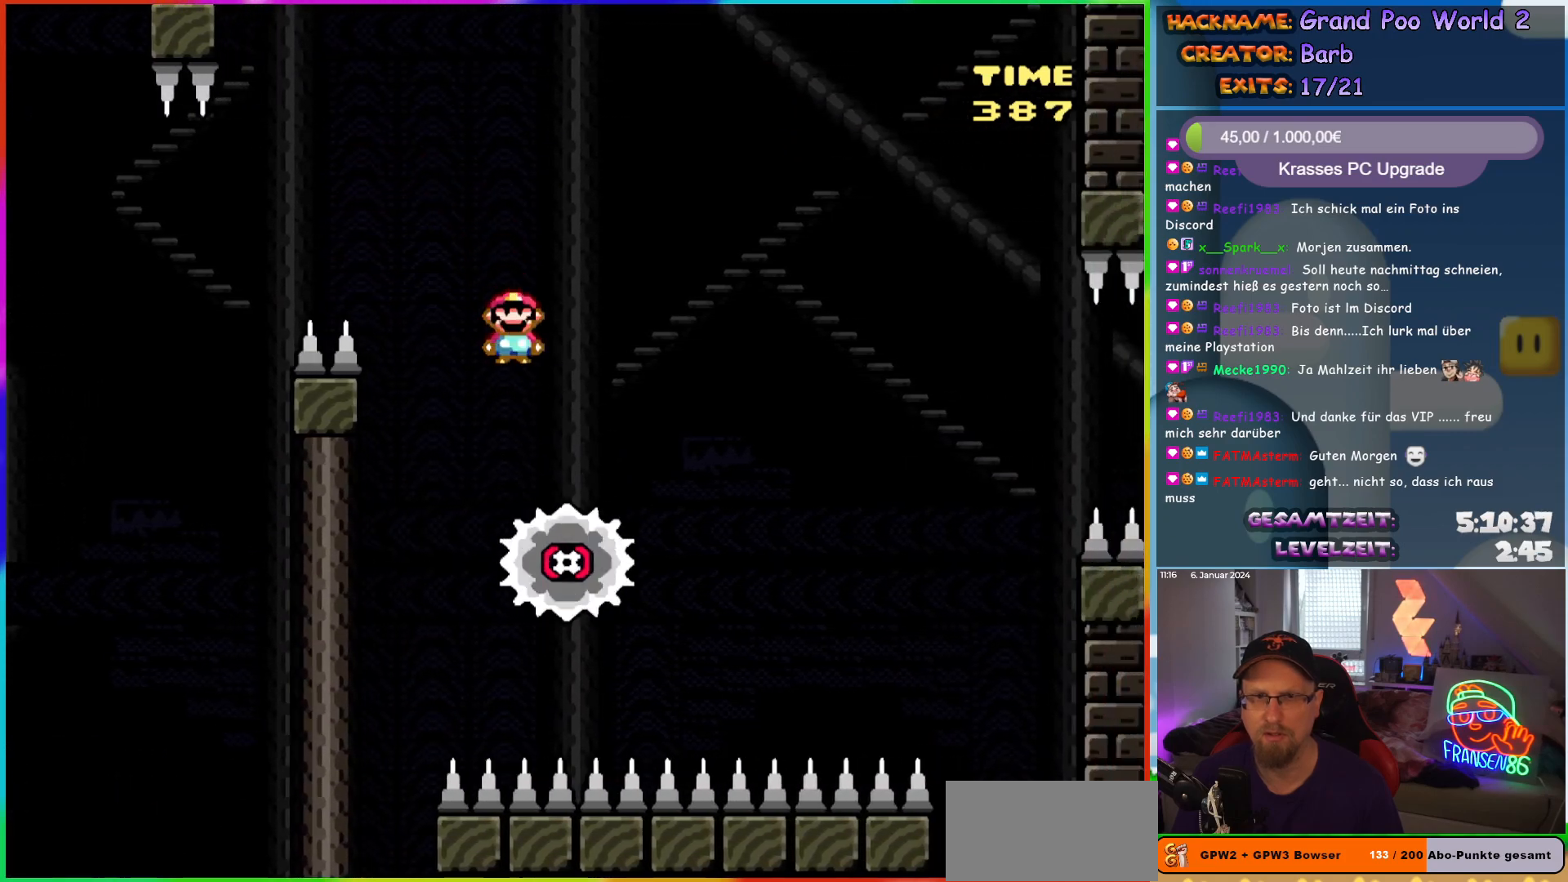
{"buttons": ["X", "DPAD_RIGHT"], "events": [[350, "DPAD_RIGHT", "up"], [367, "DPAD_LEFT", "down"], [400, "DPAD_UP", "down"], [450, "DPAD_LEFT", "up"], [467, "DPAD_RIGHT", "down"], [467, "DPAD_UP", "up"]]}
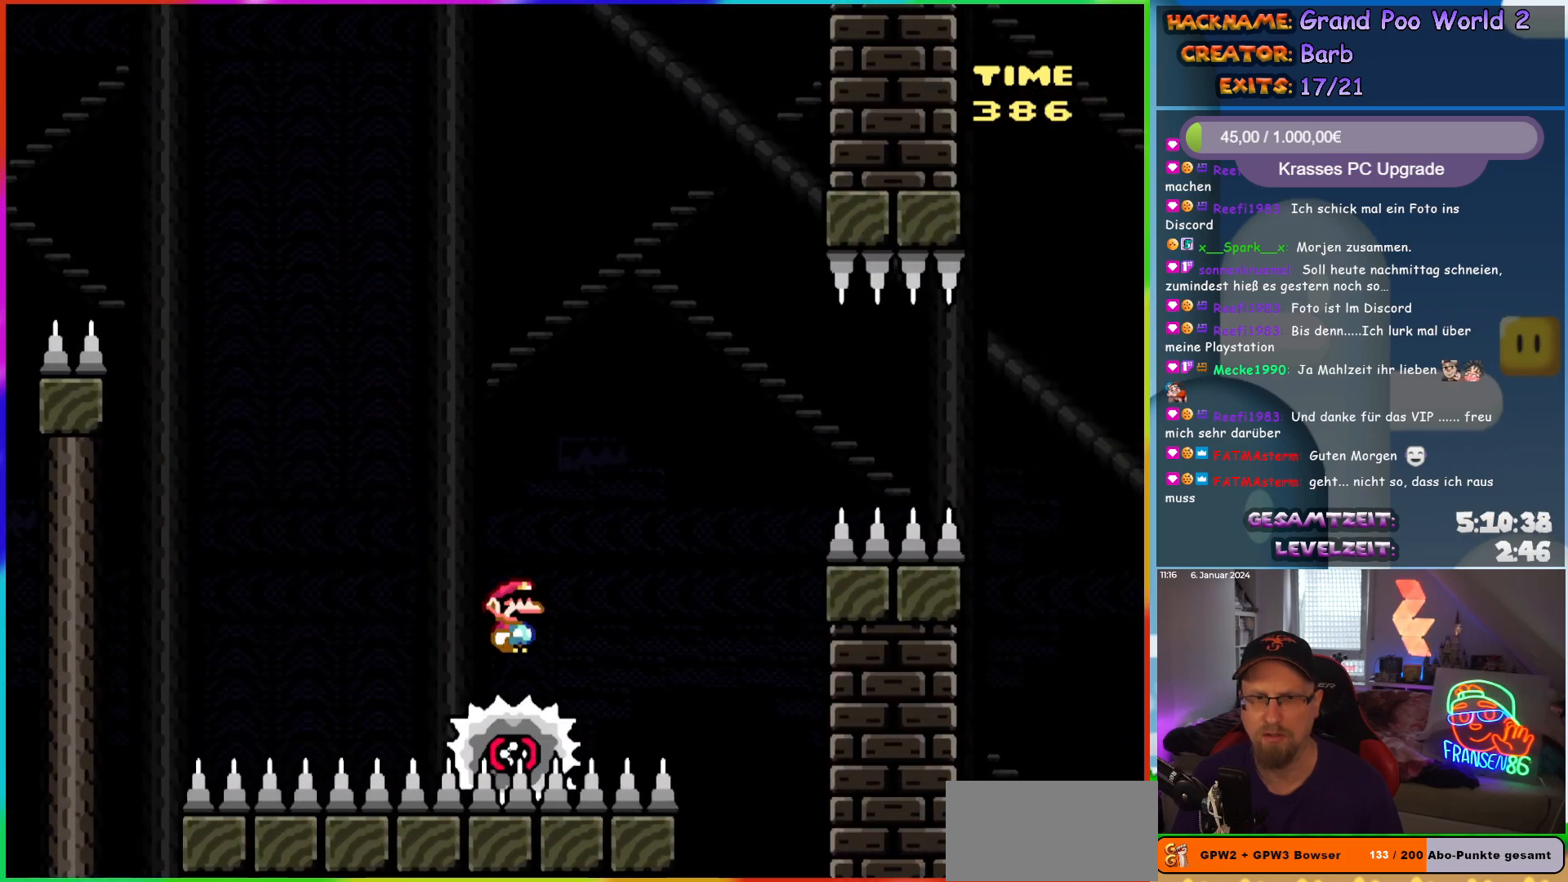
{"buttons": ["A", "X"], "events": [[200, "DPAD_RIGHT", "up"], [367, "A", "down"]]}
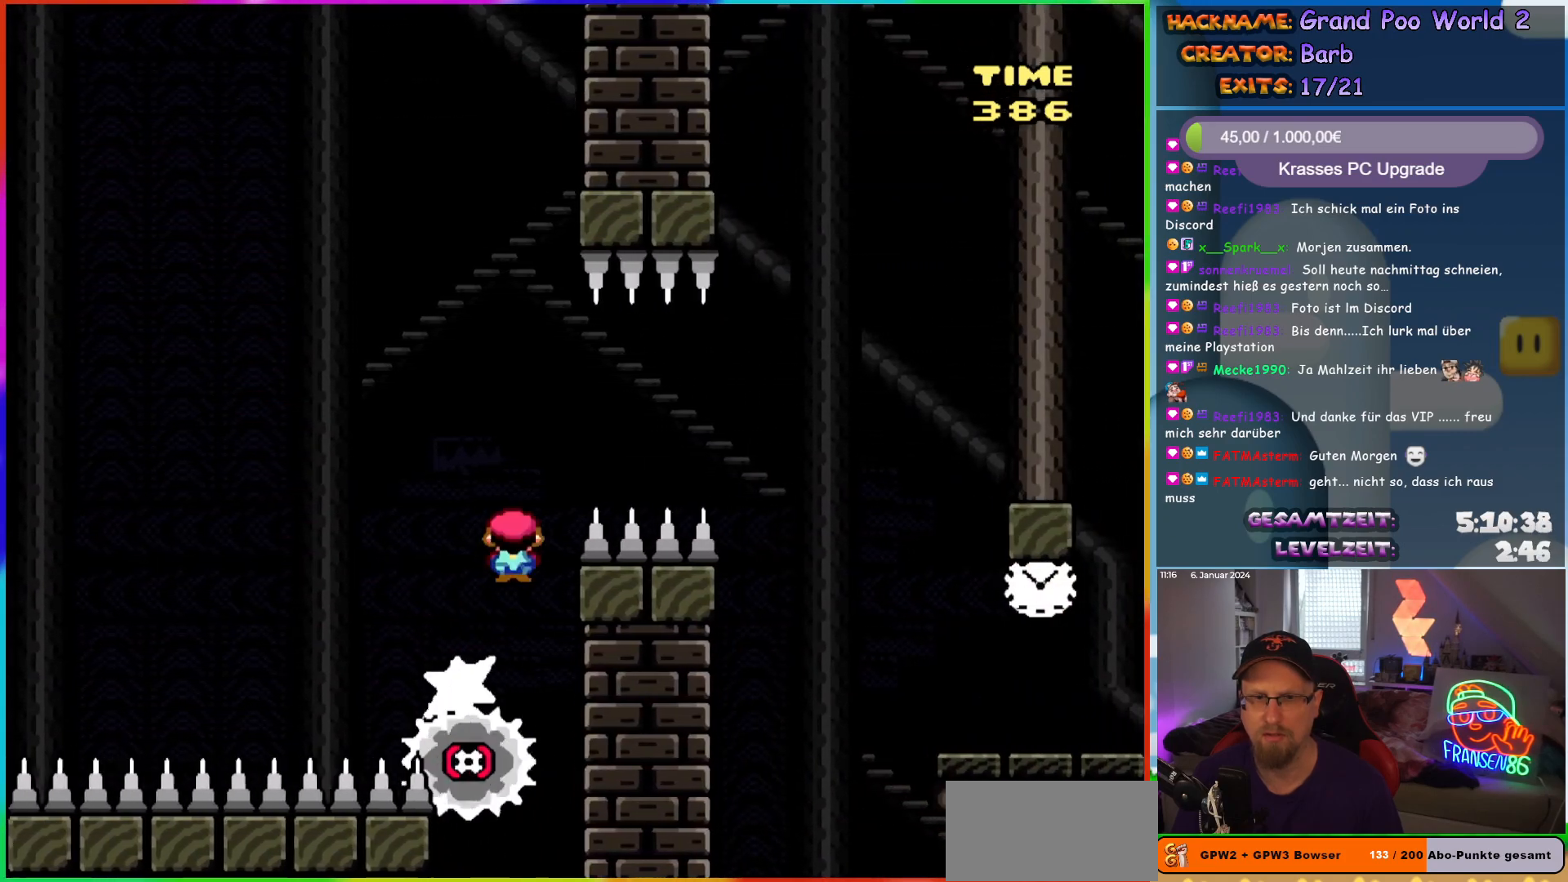
{"buttons": ["X", "DPAD_RIGHT"], "events": [[67, "DPAD_RIGHT", "down"], [133, "A", "up"], [200, "A", "down"], [467, "A", "up"]]}
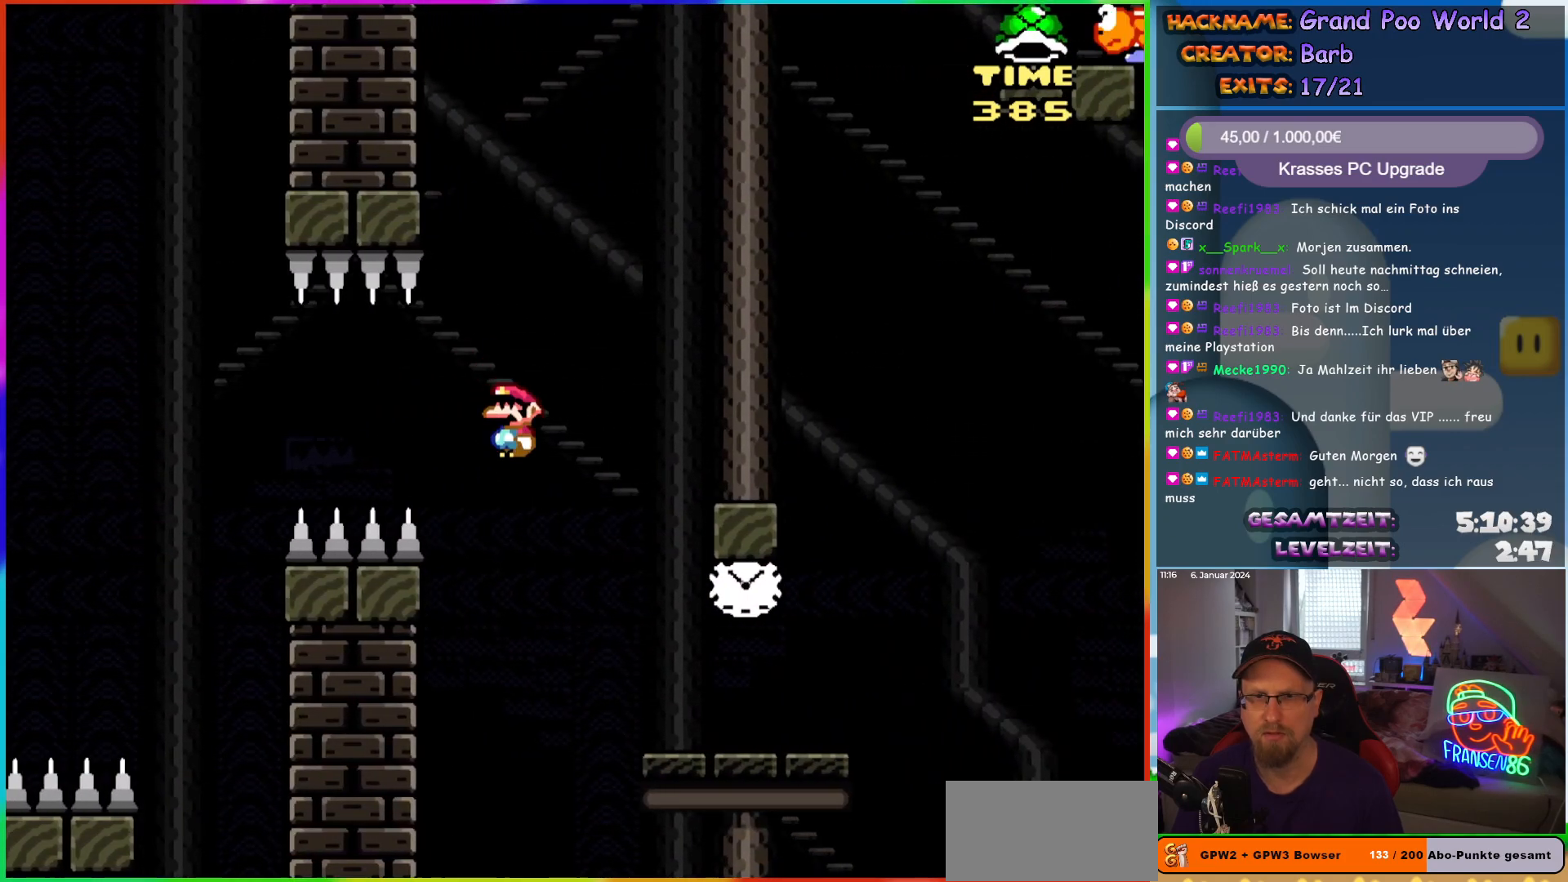
{"buttons": ["Y"], "events": [[67, "X", "up"], [83, "Y", "down"], [317, "DPAD_RIGHT", "up"], [333, "DPAD_UP", "down"], [350, "DPAD_LEFT", "down"], [350, "DPAD_UP", "up"], [467, "DPAD_LEFT", "up"]]}
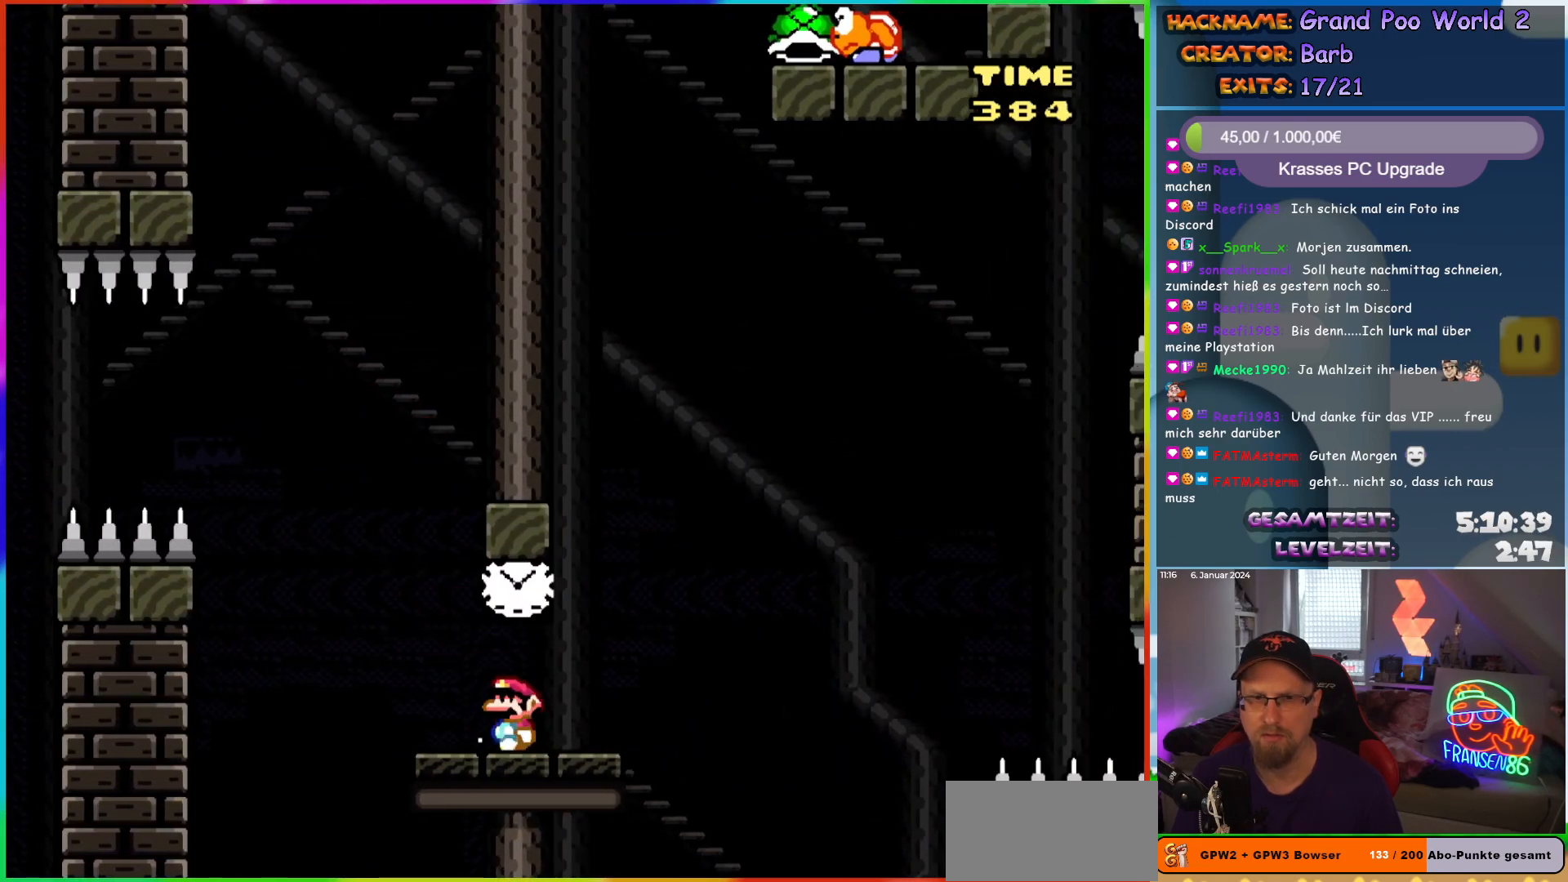
{"buttons": ["Y"], "events": [[100, "DPAD_RIGHT", "down"], [167, "DPAD_RIGHT", "up"]]}
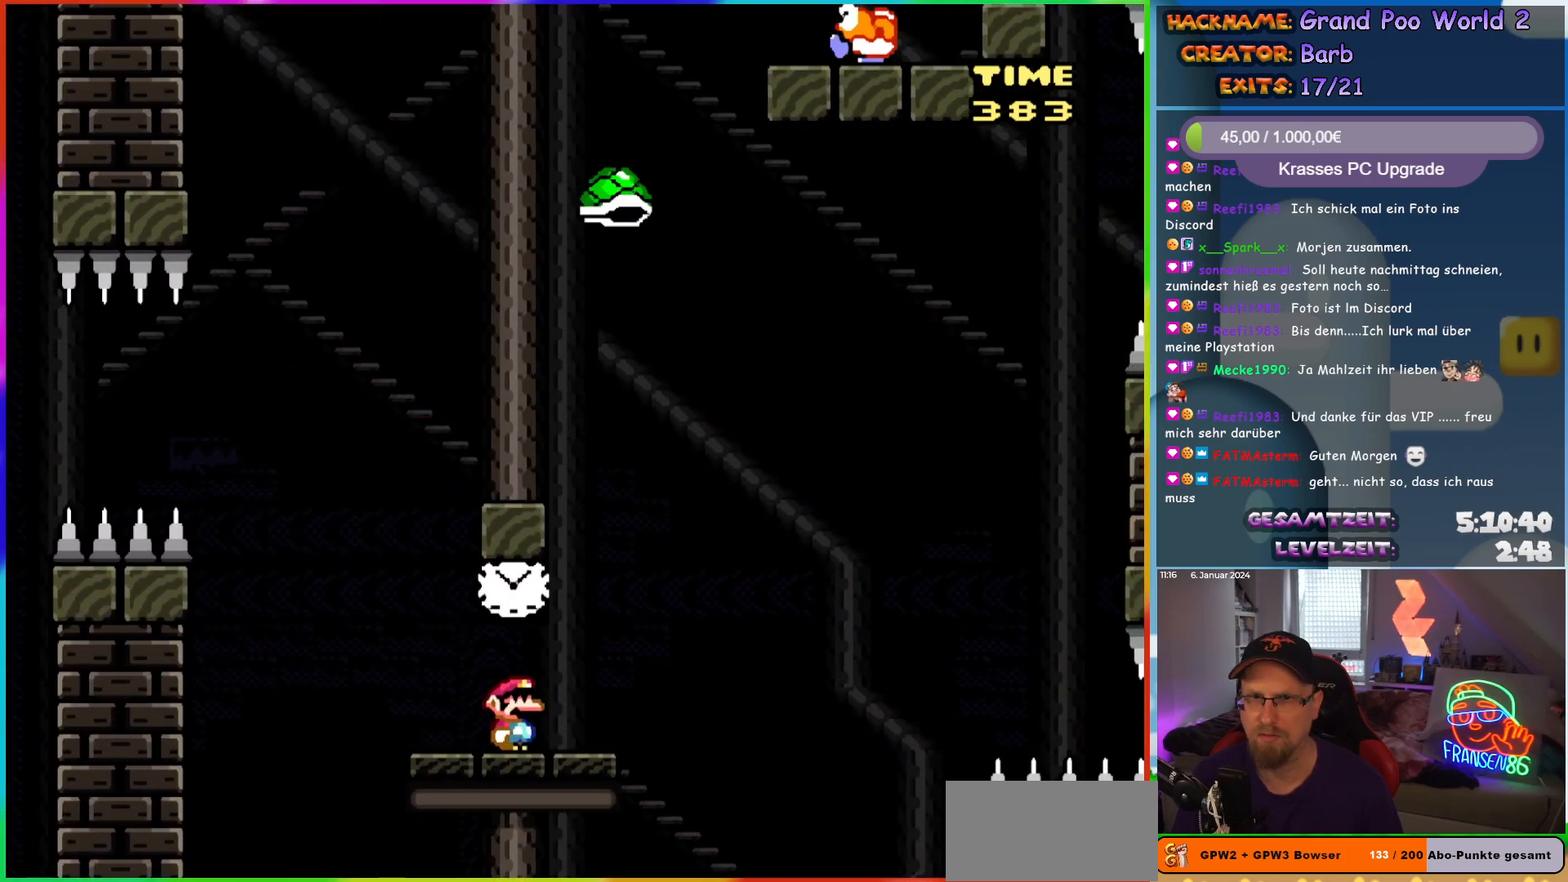
{"buttons": ["Y", "DPAD_RIGHT"], "events": [[317, "B", "down"], [400, "DPAD_RIGHT", "down"], [450, "B", "up"]]}
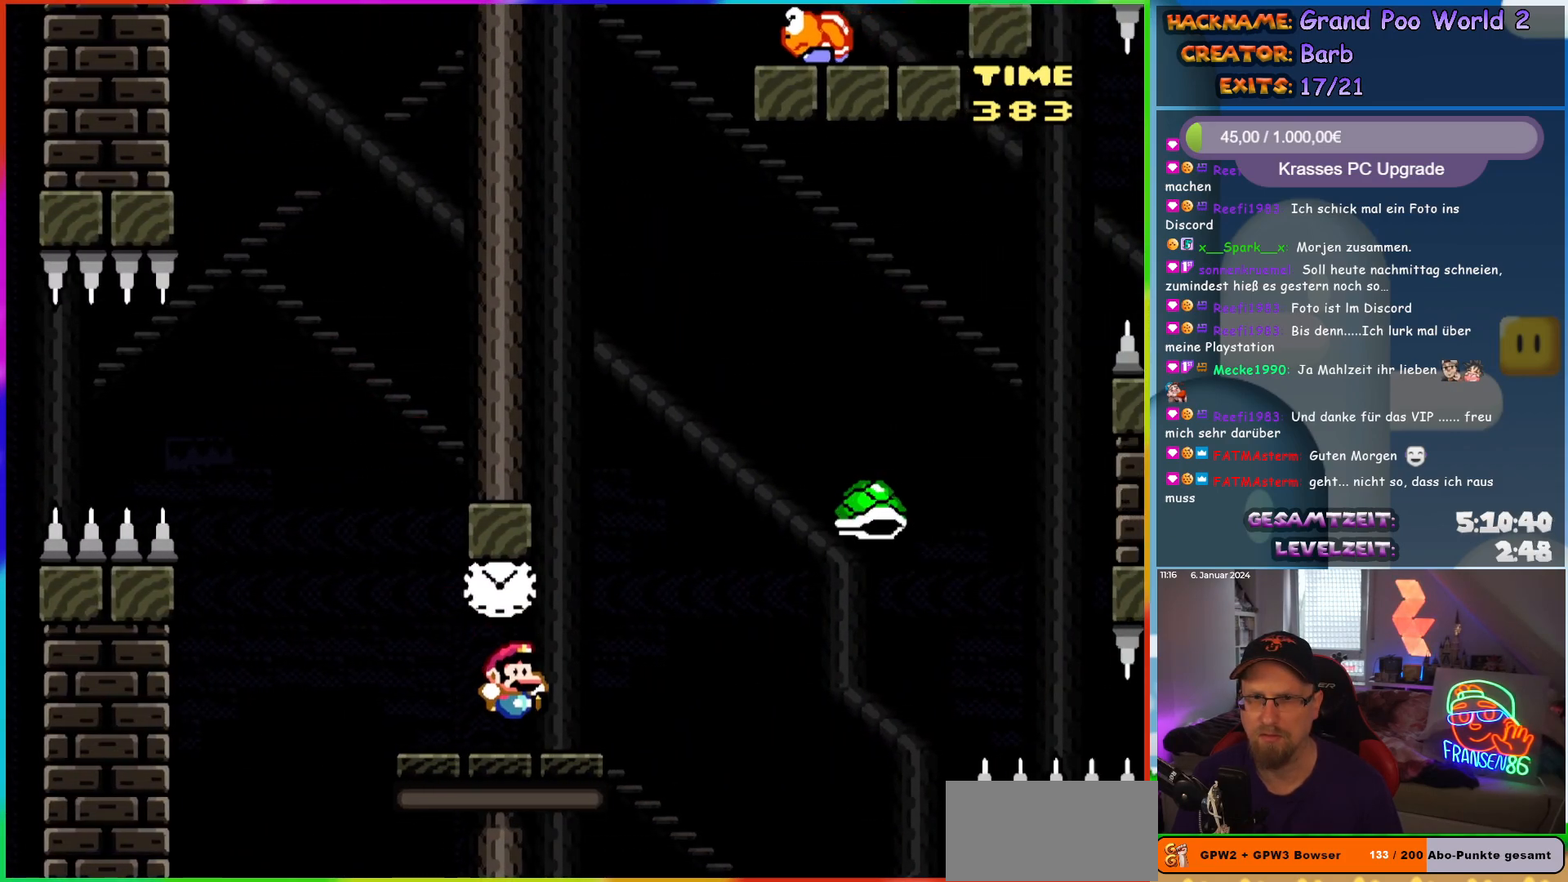
{"buttons": ["B", "Y", "DPAD_RIGHT"], "events": [[150, "B", "down"]]}
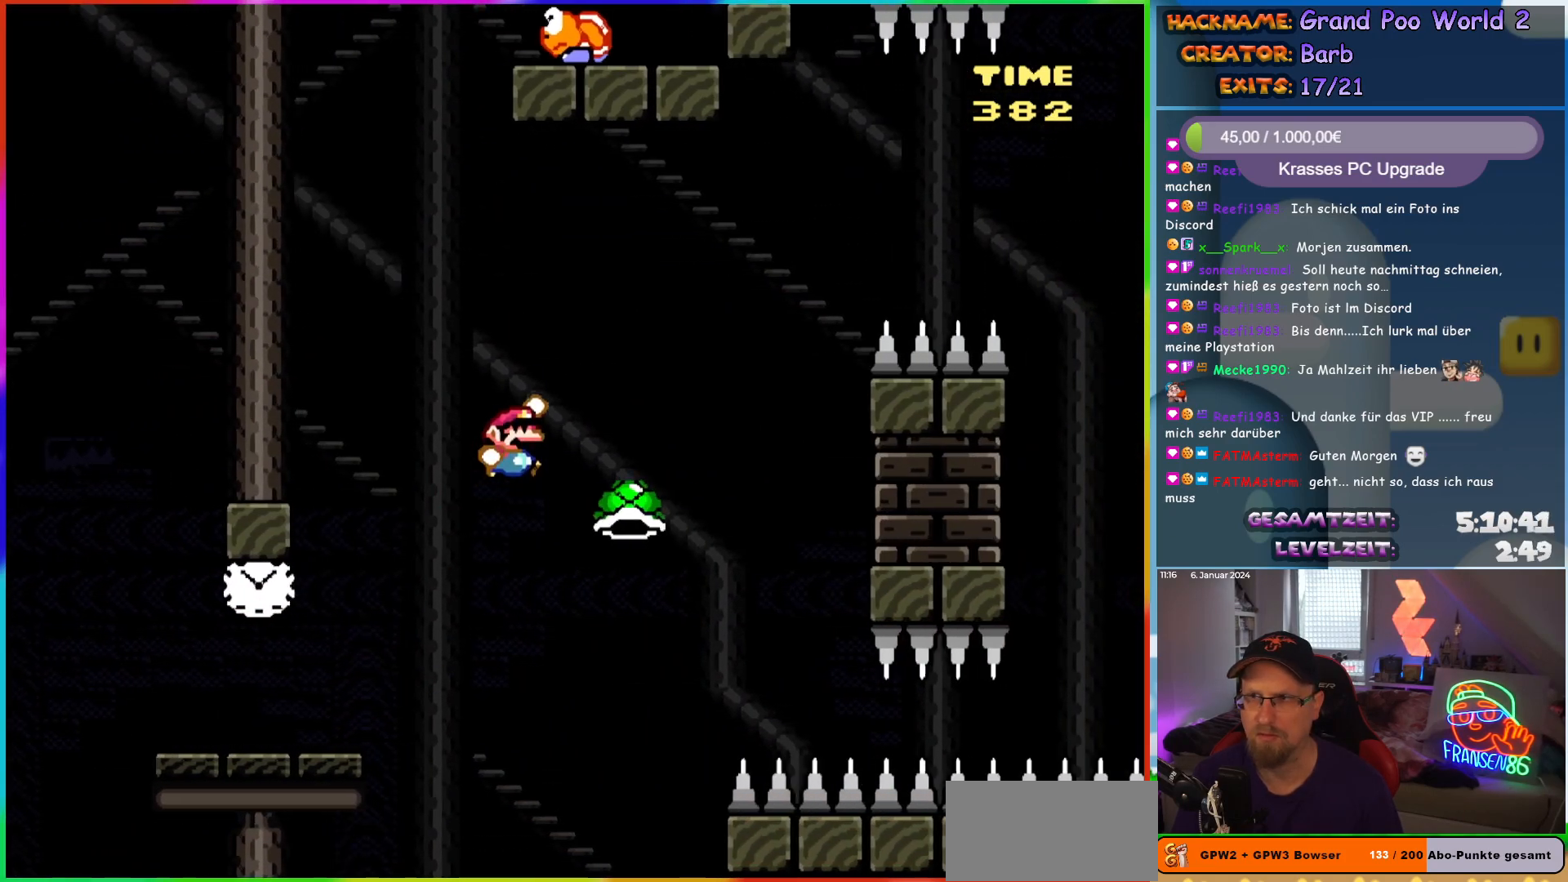
{"buttons": ["B", "Y", "DPAD_RIGHT"], "events": []}
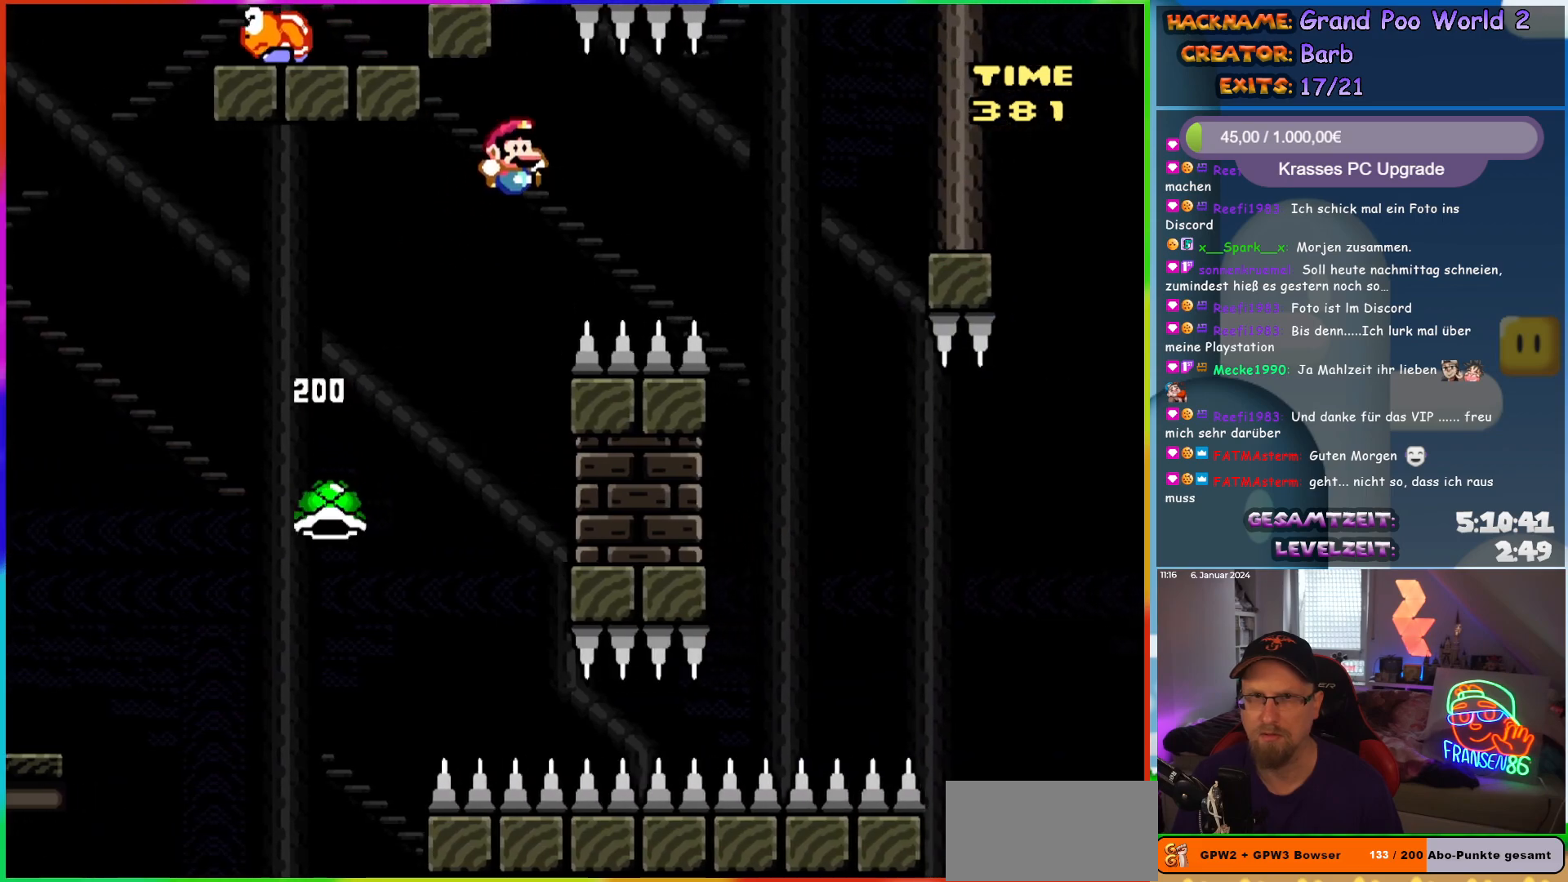
{"buttons": ["B", "Y", "DPAD_UP", "DPAD_LEFT"], "events": [[467, "DPAD_RIGHT", "up"], [467, "DPAD_UP", "down"], [500, "DPAD_LEFT", "down"]]}
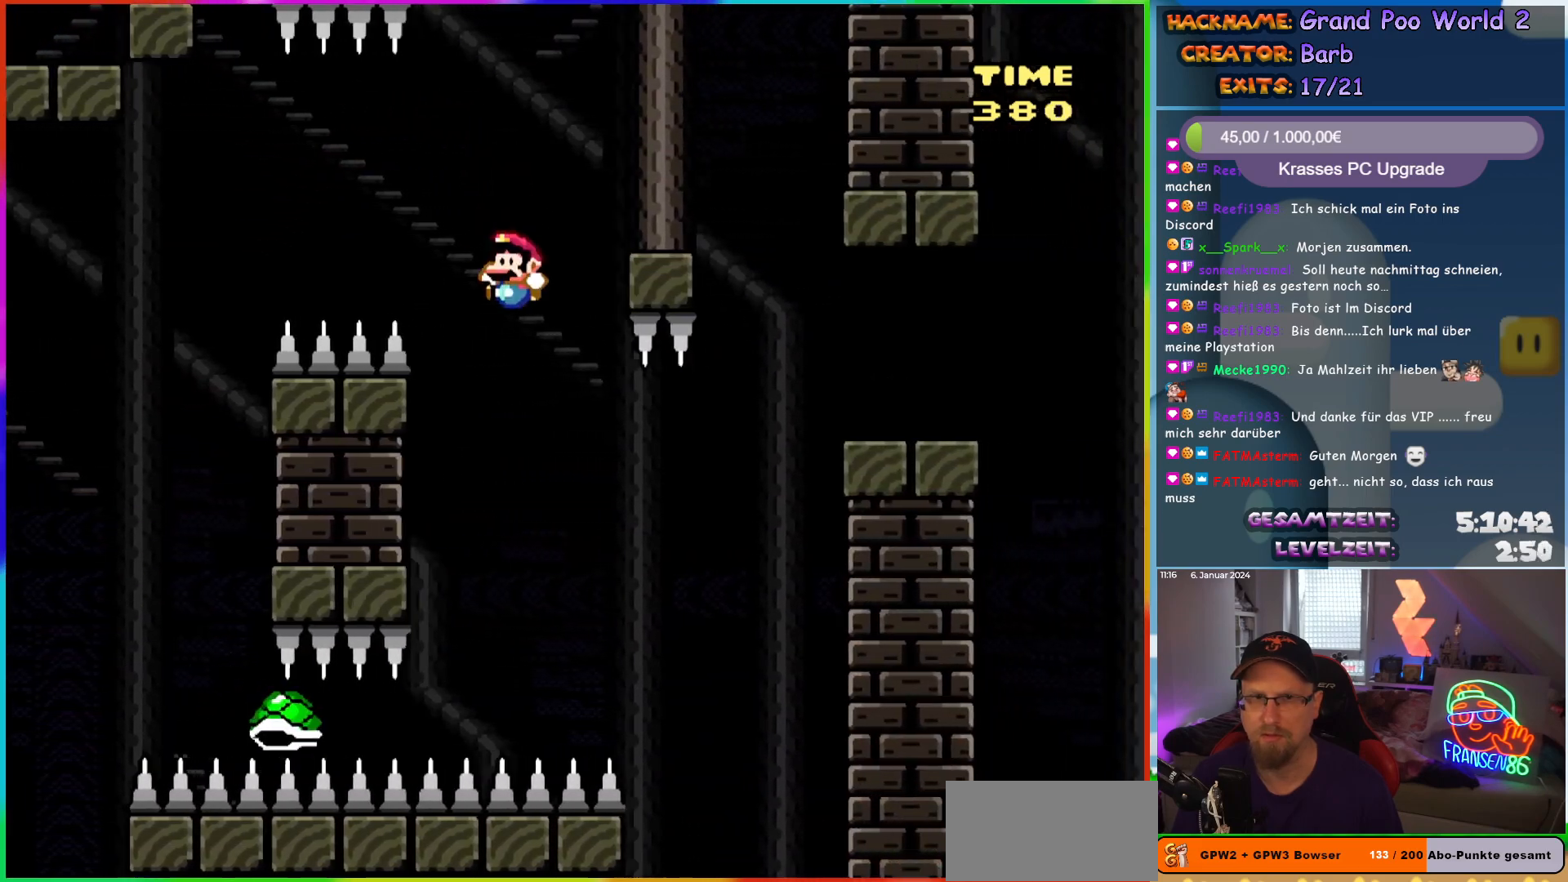
{"buttons": ["B", "Y", "DPAD_RIGHT"], "events": [[100, "DPAD_LEFT", "up"], [117, "B", "up"], [117, "DPAD_RIGHT", "down"], [117, "DPAD_UP", "up"], [200, "B", "down"], [300, "DPAD_RIGHT", "up"], [467, "DPAD_RIGHT", "down"]]}
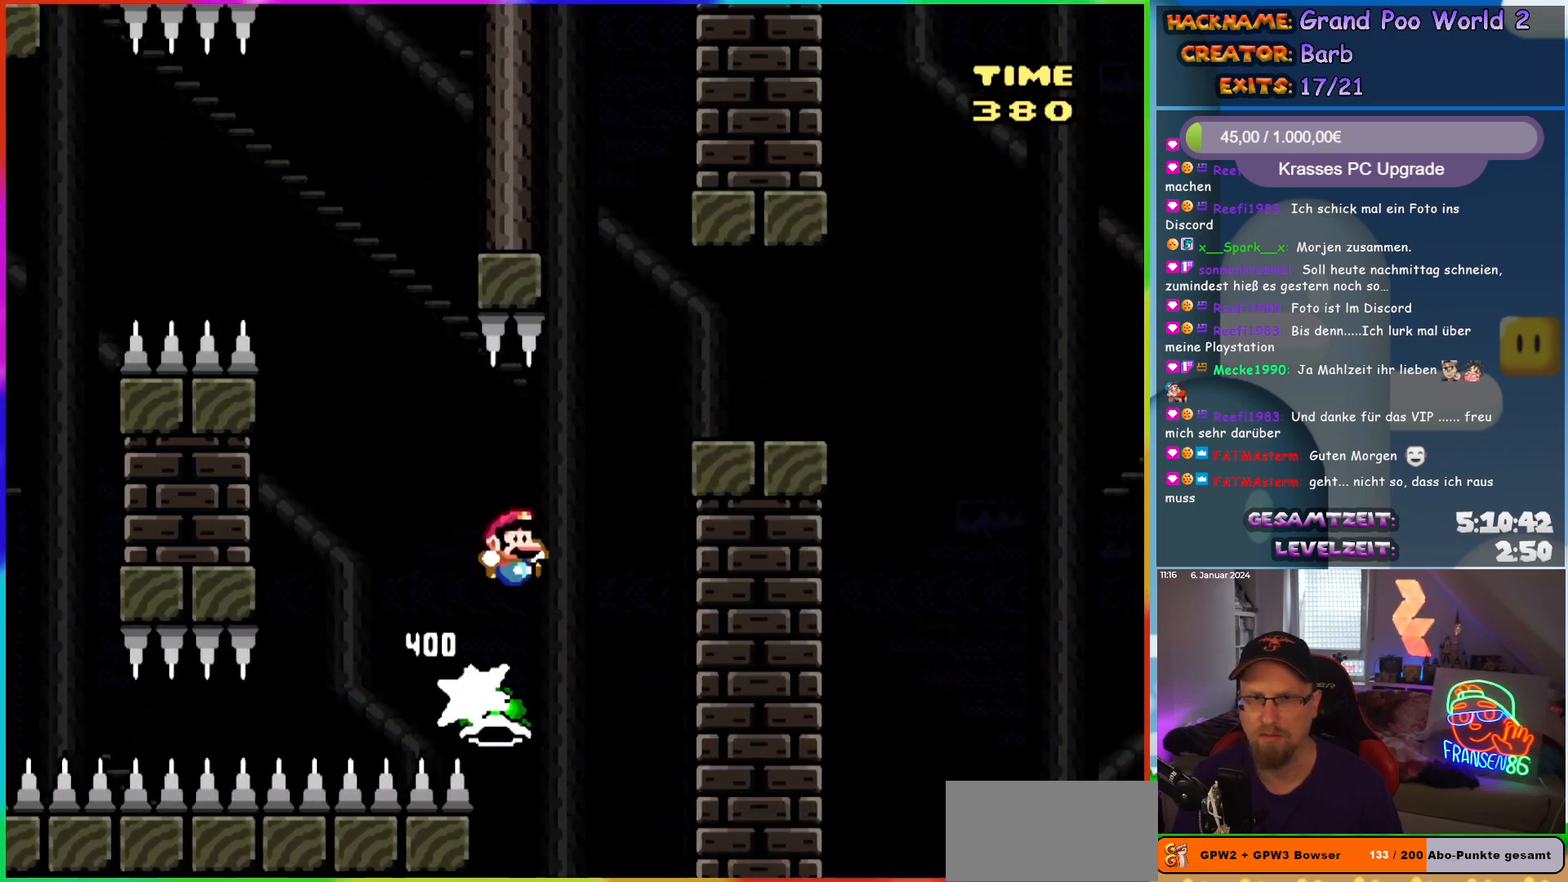
{"buttons": ["Y", "DPAD_RIGHT"], "events": [[267, "B", "up"]]}
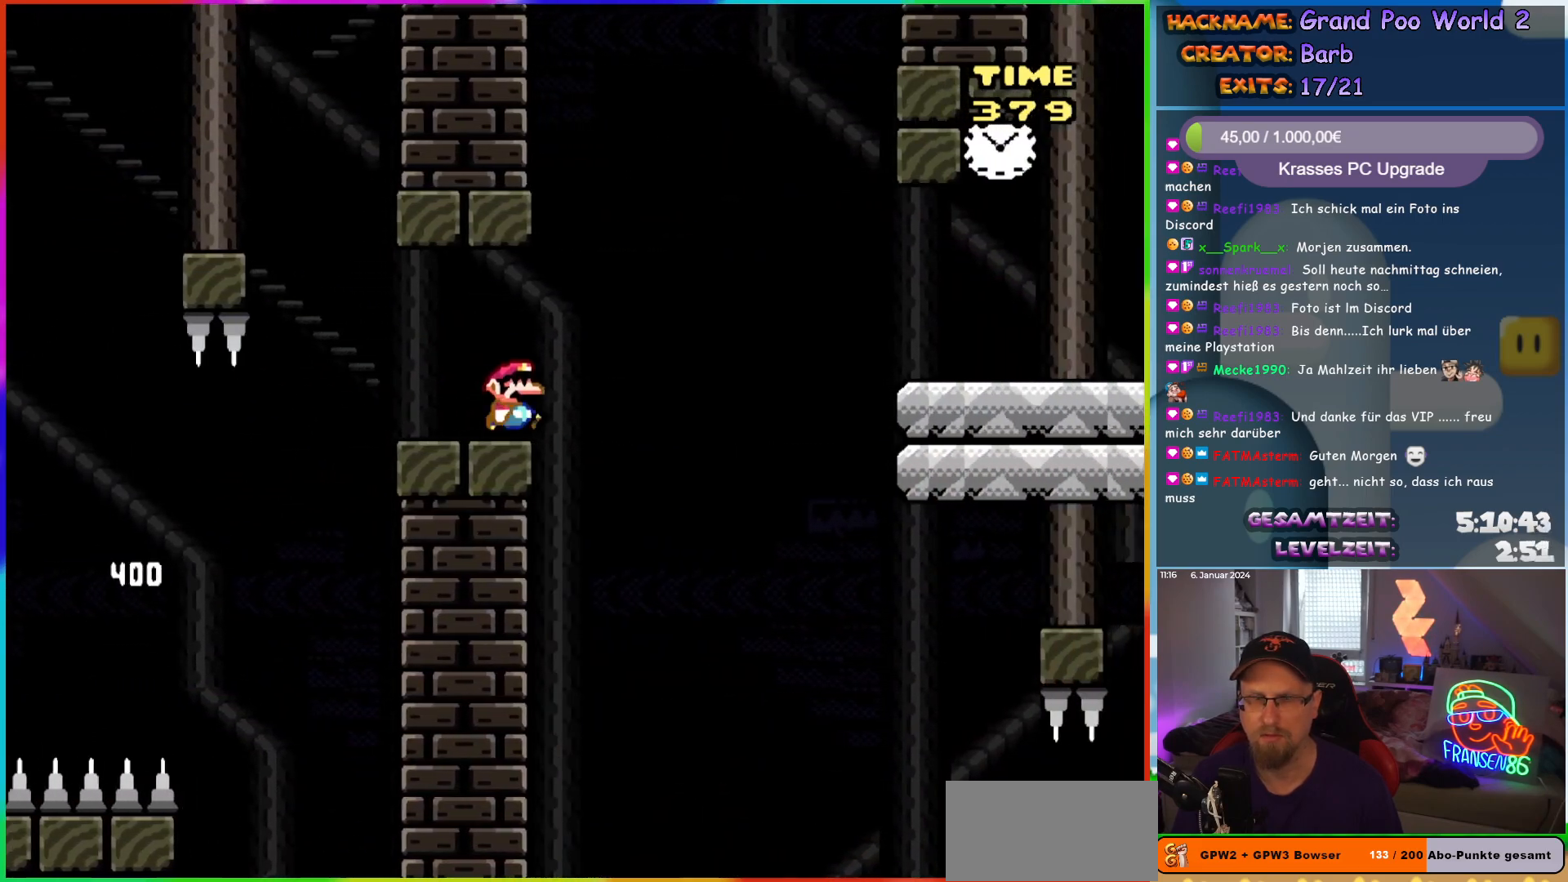
{"buttons": ["Y", "DPAD_RIGHT"], "events": [[17, "B", "down"], [117, "B", "up"], [183, "B", "down"], [350, "B", "up"]]}
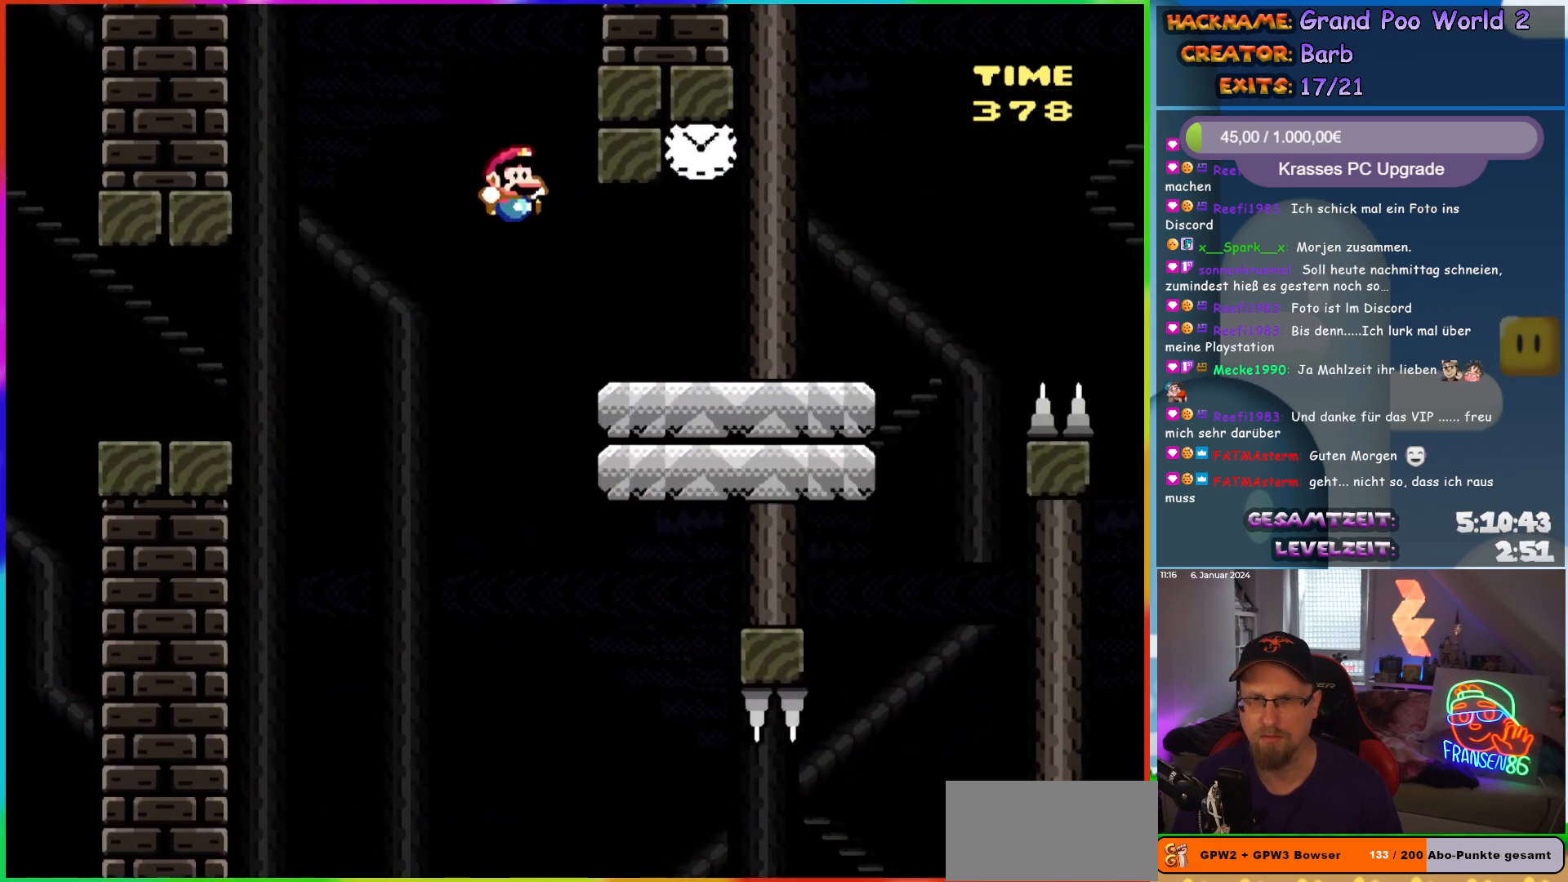
{"buttons": ["Y"], "events": [[167, "DPAD_RIGHT", "up"], [167, "DPAD_UP", "down"], [183, "DPAD_LEFT", "down"], [183, "DPAD_UP", "up"], [350, "DPAD_LEFT", "up"]]}
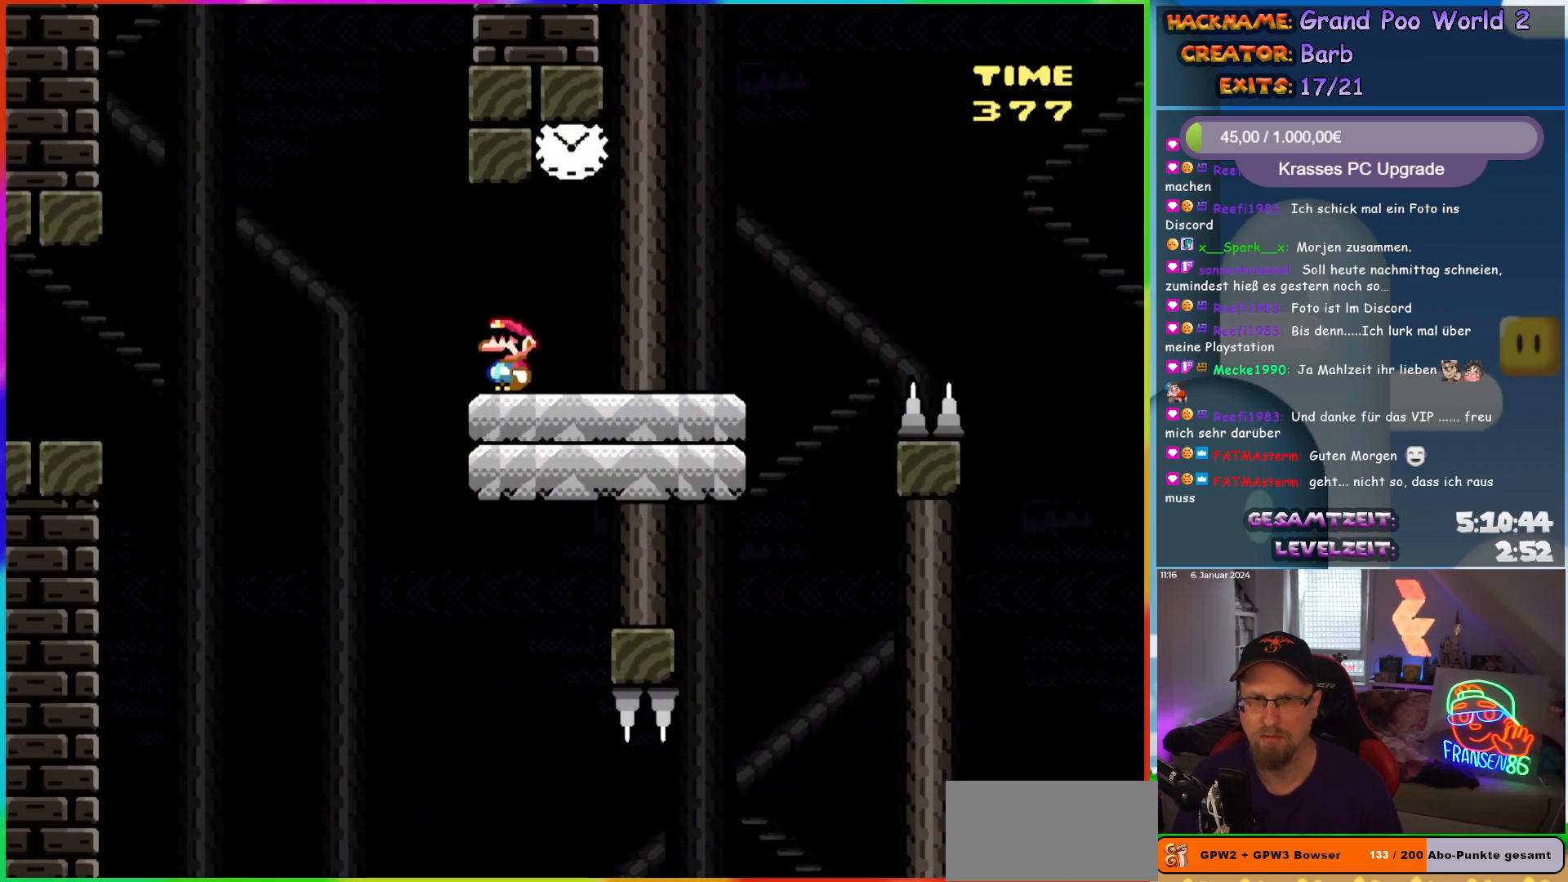
{"buttons": ["Y", "DPAD_RIGHT"], "events": [[267, "DPAD_RIGHT", "down"]]}
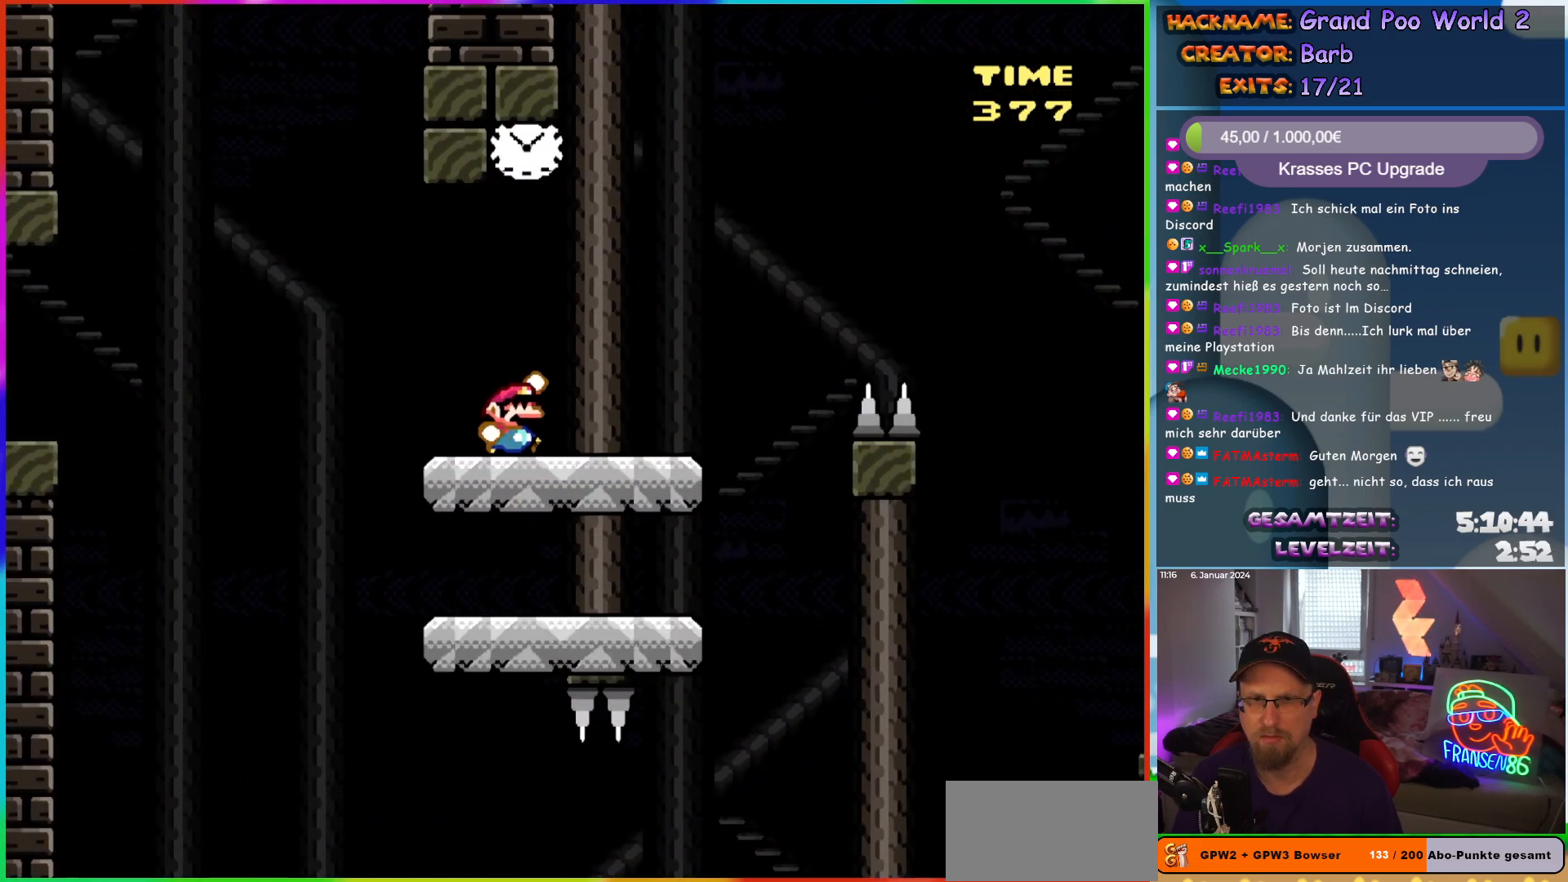
{"buttons": ["B", "Y"], "events": [[17, "B", "down"], [83, "DPAD_LEFT", "down"], [83, "DPAD_RIGHT", "up"], [83, "DPAD_UP", "down"], [100, "DPAD_UP", "up"], [467, "DPAD_LEFT", "up"]]}
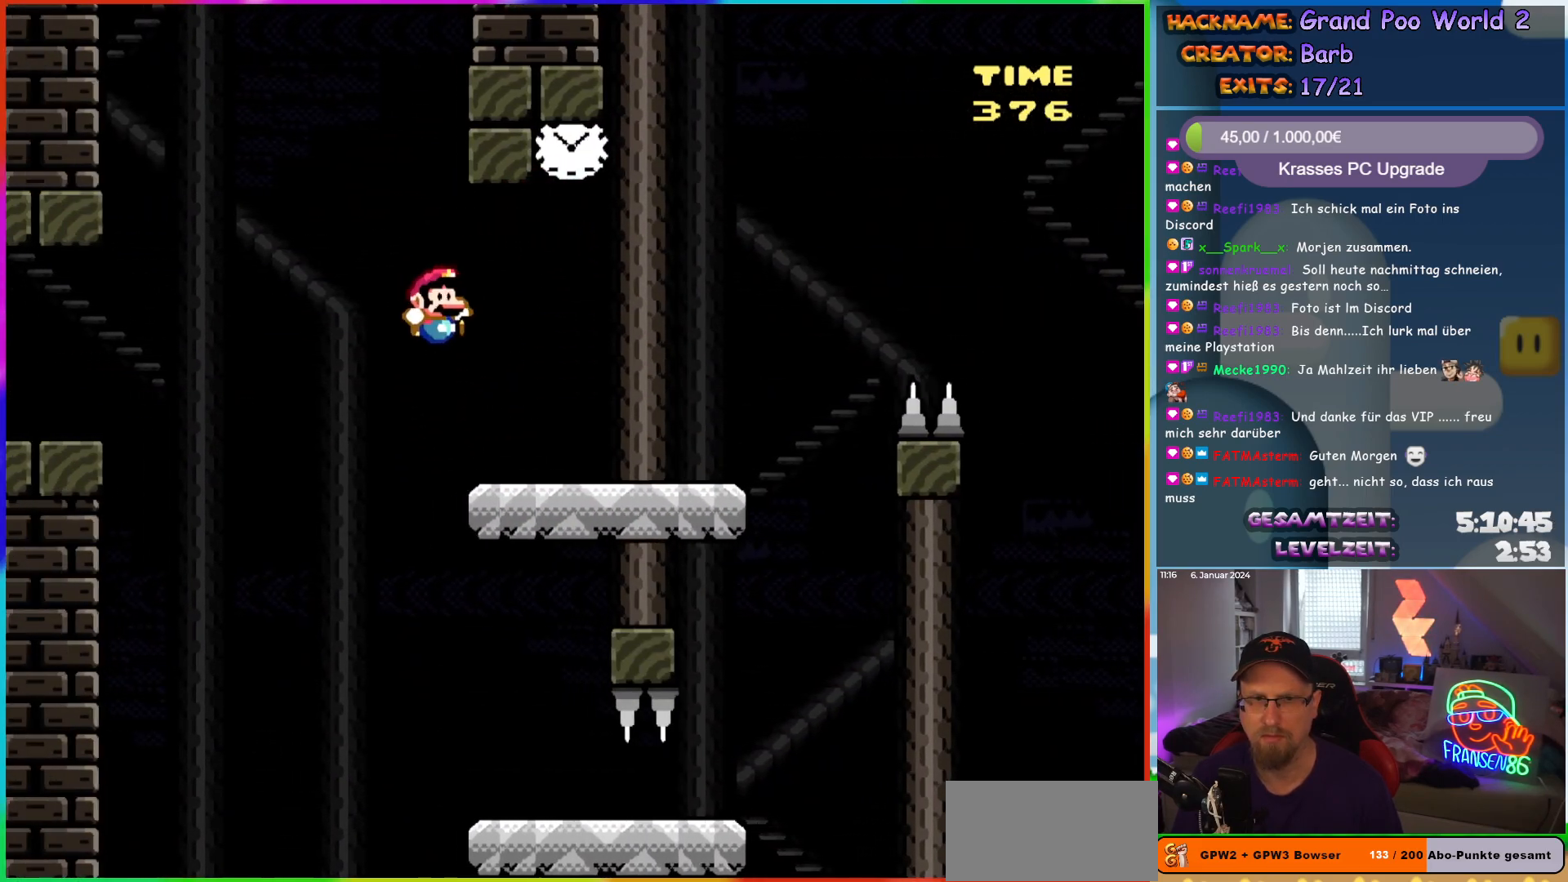
{"buttons": ["Y", "DPAD_RIGHT"], "events": [[17, "B", "up"], [17, "DPAD_RIGHT", "down"]]}
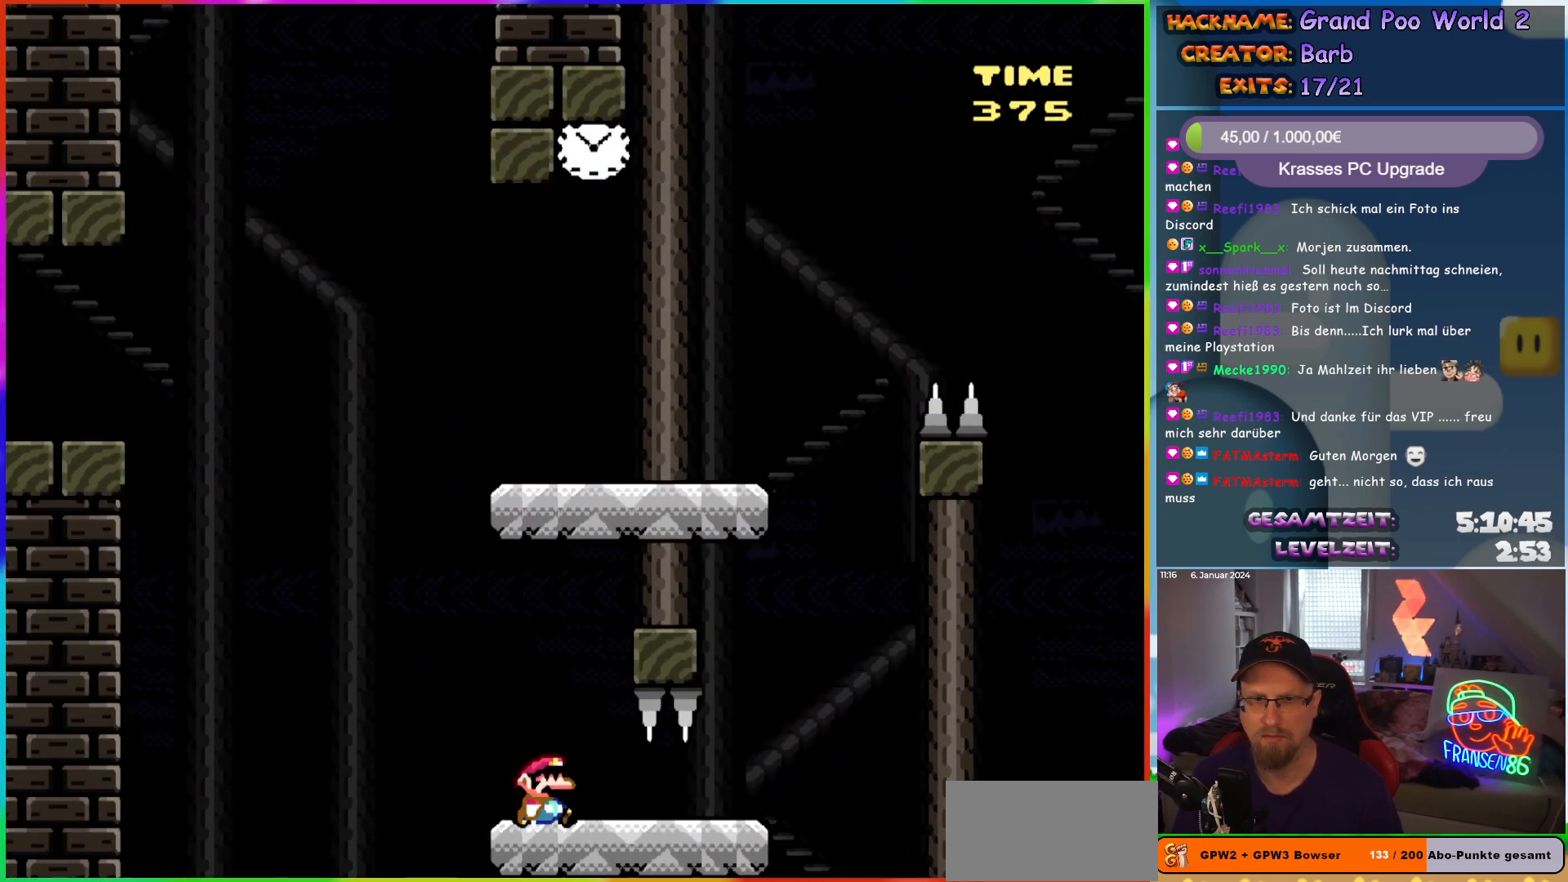
{"buttons": ["B", "Y", "DPAD_LEFT"], "events": [[283, "B", "down"], [333, "DPAD_RIGHT", "up"], [350, "DPAD_LEFT", "down"], [350, "DPAD_UP", "down"], [367, "DPAD_UP", "up"]]}